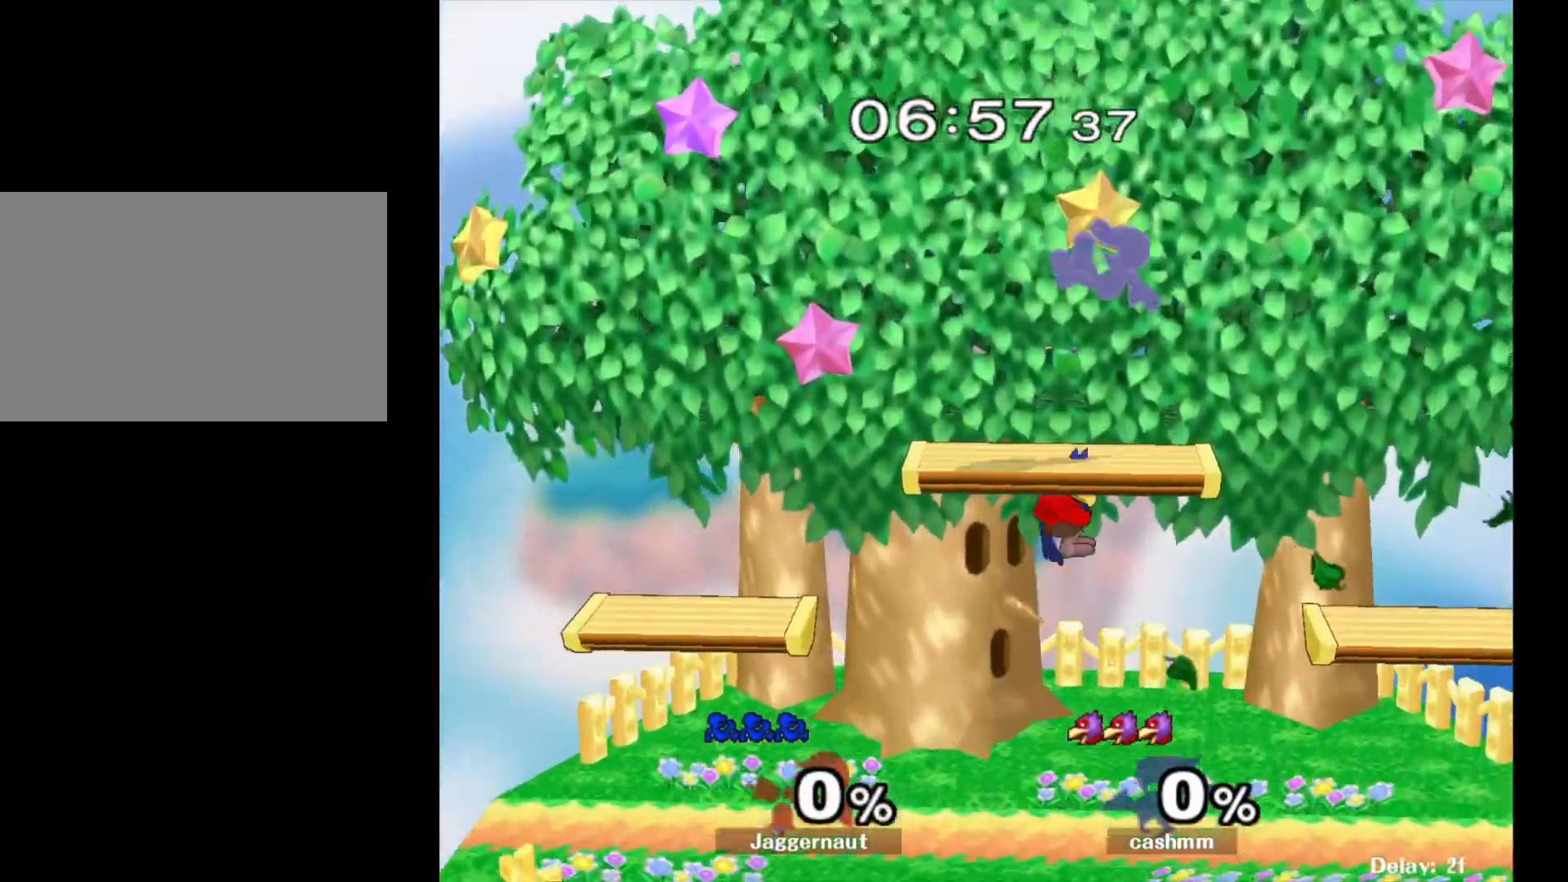
Gameplay with a controller (Nintendo layout); each line is a JSON object with the inputs held at the frame after it. "events" lists button and stick changes between this image and that frame as [ms after this image, input, new state], when the widget could be followed in between. Not read: L3 R3.
{"buttons": ["Y"], "left_stick": "up-right", "right_stick": "center", "events": [[33, "left_stick", "down"], [383, "left_stick", "left"], [417, "Y", "down"], [483, "left_stick", "up-right"]]}
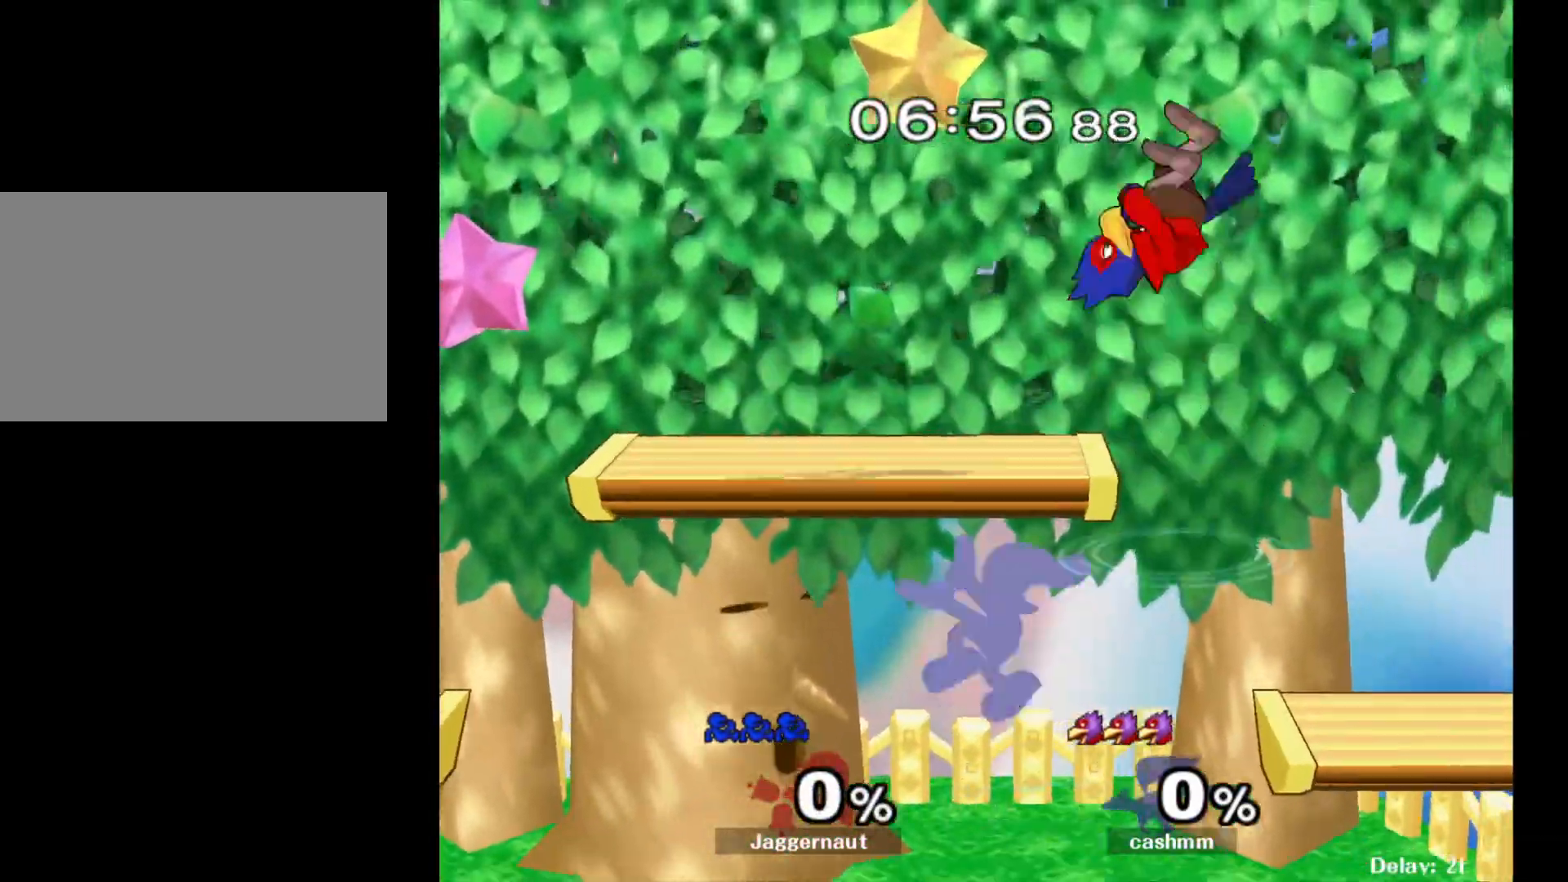
{"buttons": [], "left_stick": "up-left", "right_stick": "center", "events": [[17, "A", "down"], [33, "Y", "up"], [167, "A", "up"], [217, "left_stick", "up"], [383, "left_stick", "up-left"]]}
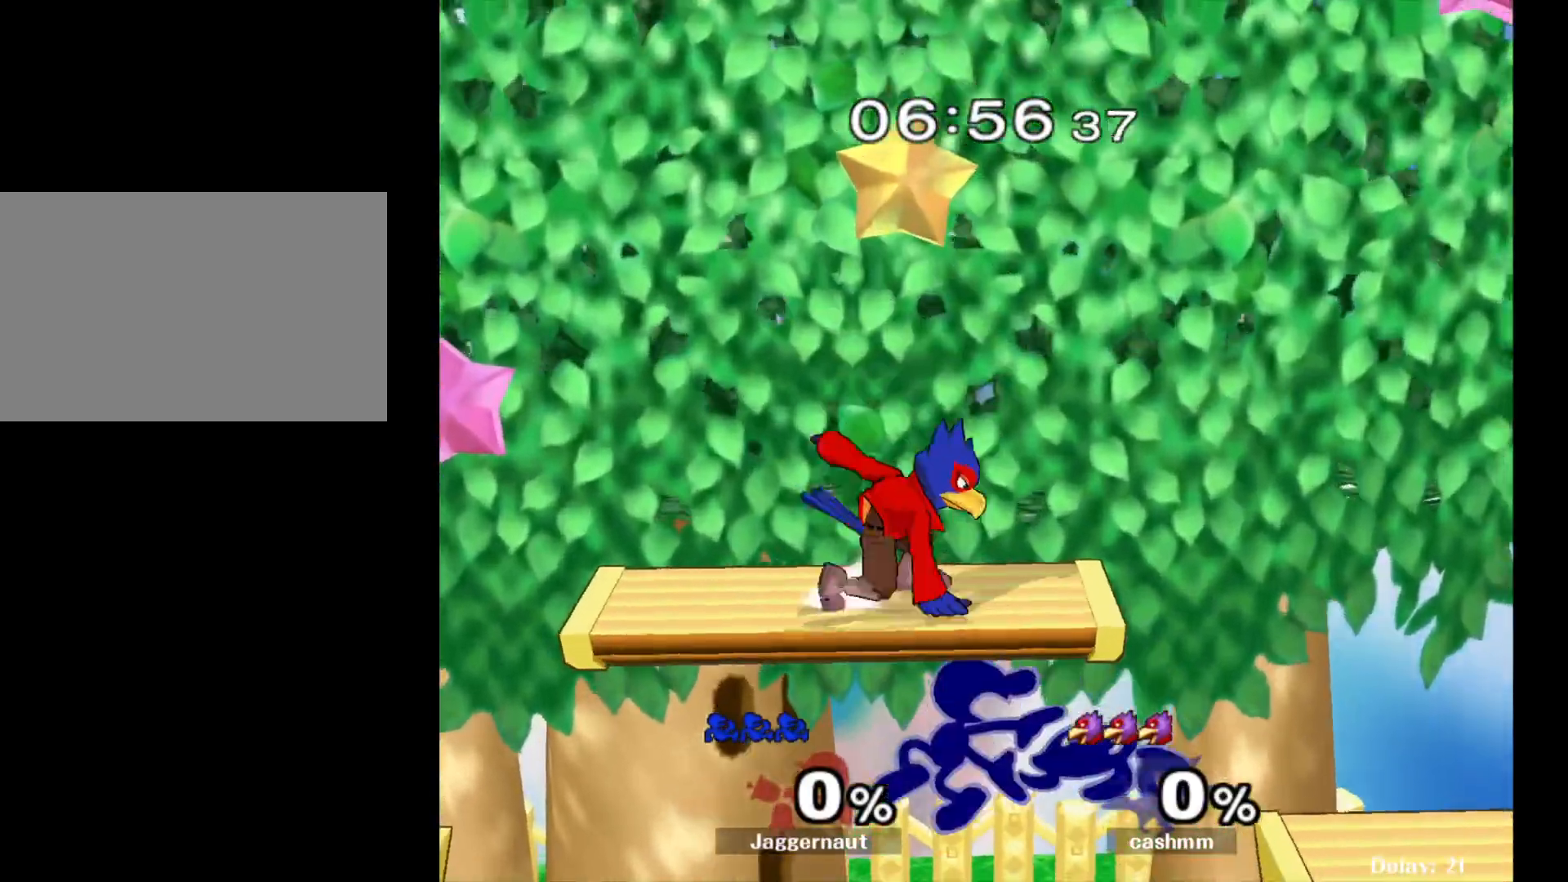
{"buttons": ["B"], "left_stick": "up-right", "right_stick": "center", "events": [[217, "left_stick", "up"], [250, "B", "down"], [333, "B", "up"], [383, "B", "down"], [500, "left_stick", "up-right"]]}
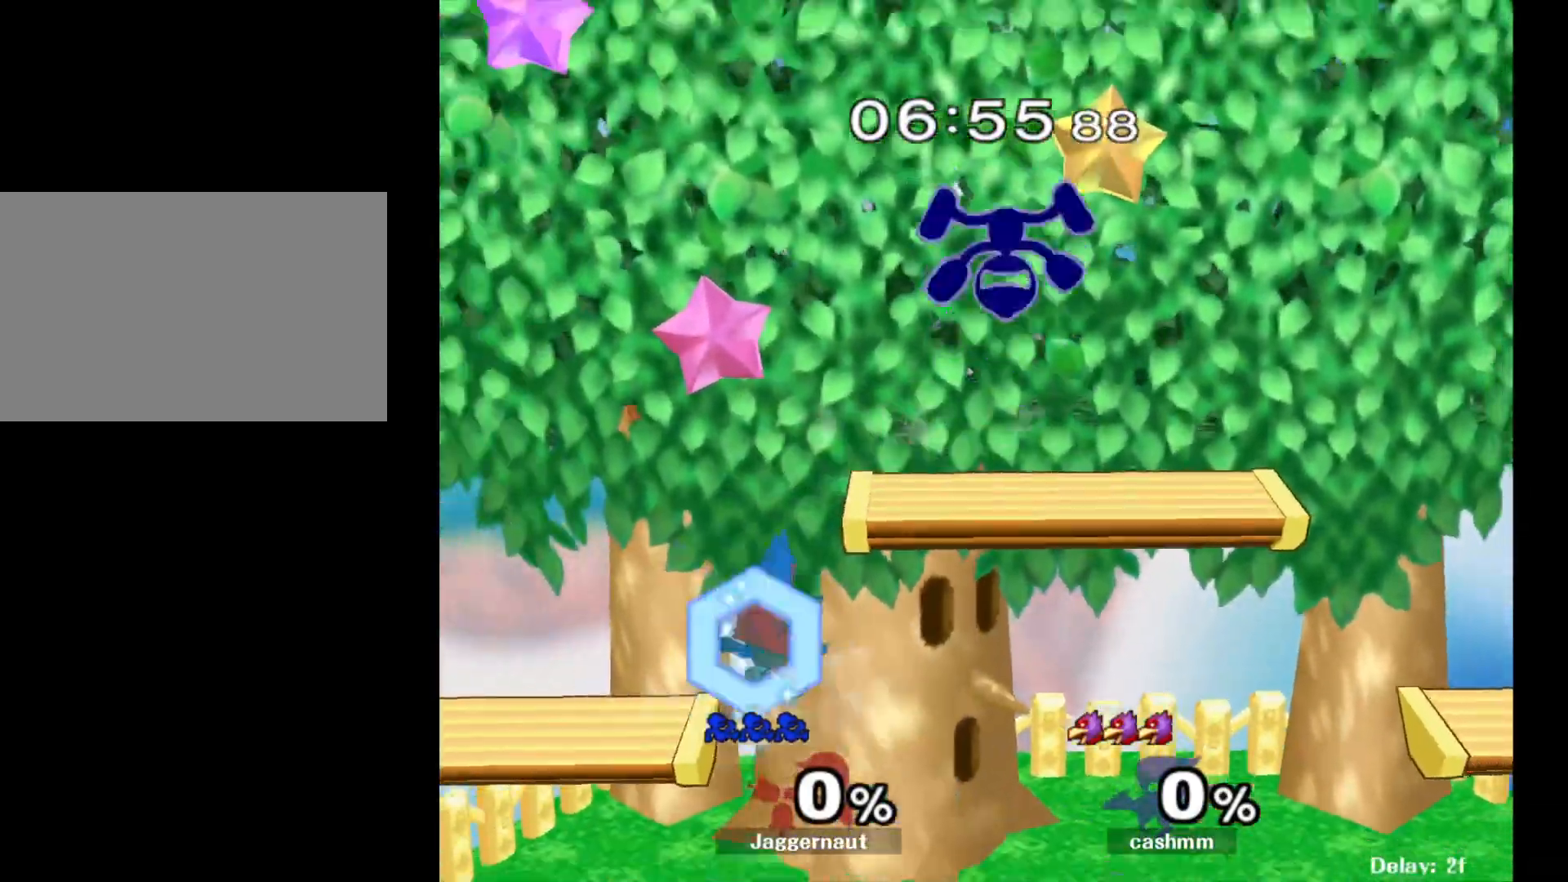
{"buttons": [], "left_stick": "down", "right_stick": "center", "events": [[33, "B", "up"], [117, "left_stick", "right"], [433, "left_stick", "down"]]}
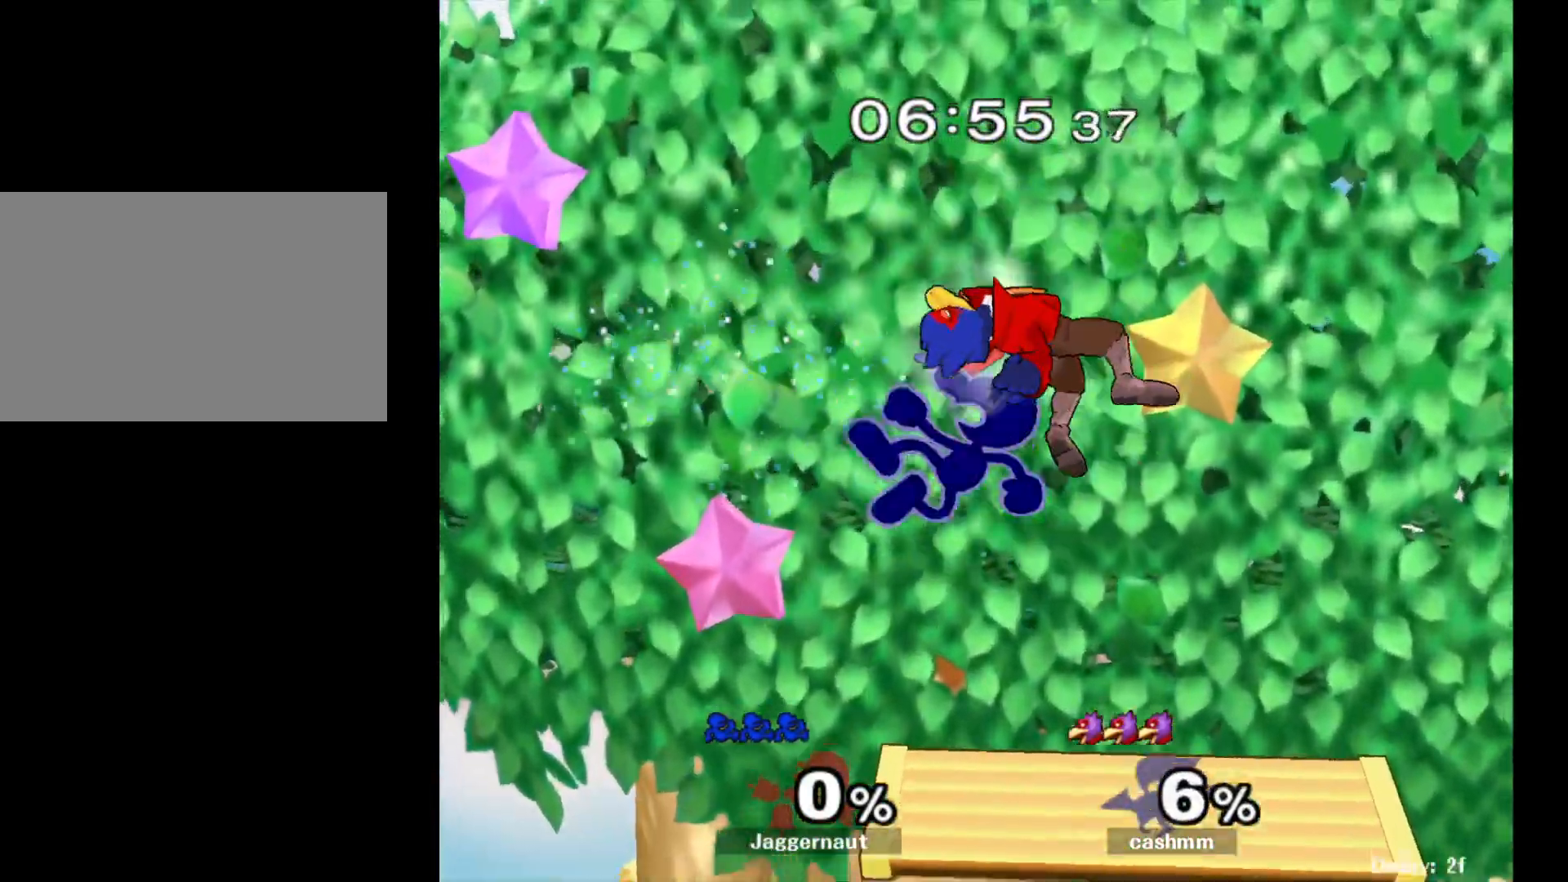
{"buttons": [], "left_stick": "up", "right_stick": "center", "events": [[133, "left_stick", "right"], [350, "left_stick", "up"], [383, "A", "down"], [467, "A", "up"]]}
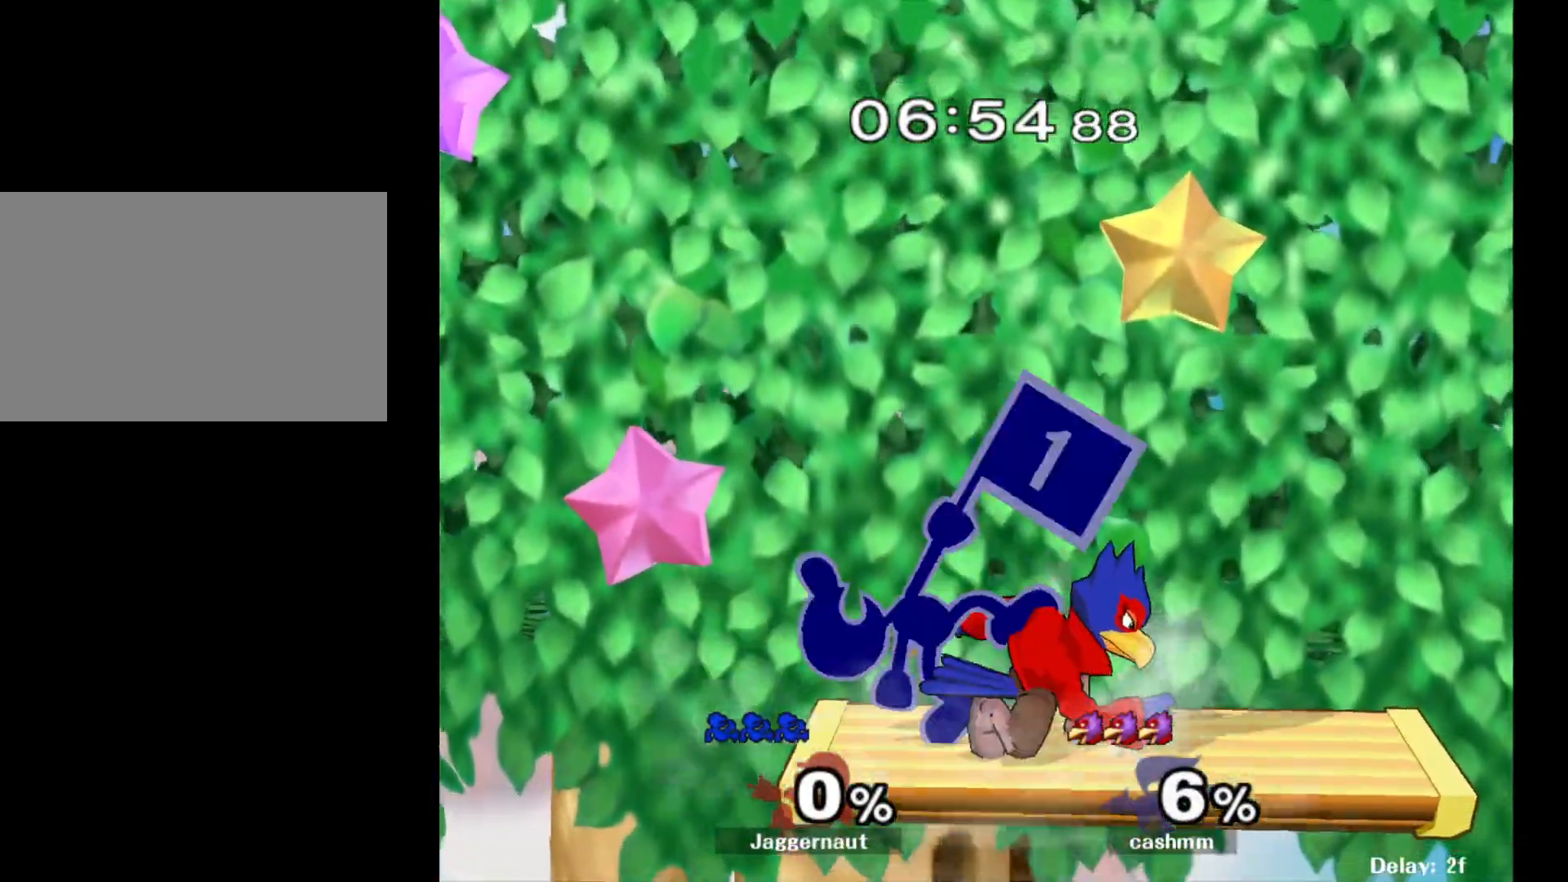
{"buttons": [], "left_stick": "center", "right_stick": "center", "events": [[17, "A", "down"], [117, "A", "up"], [167, "A", "down"], [283, "A", "up"], [483, "left_stick", "center"]]}
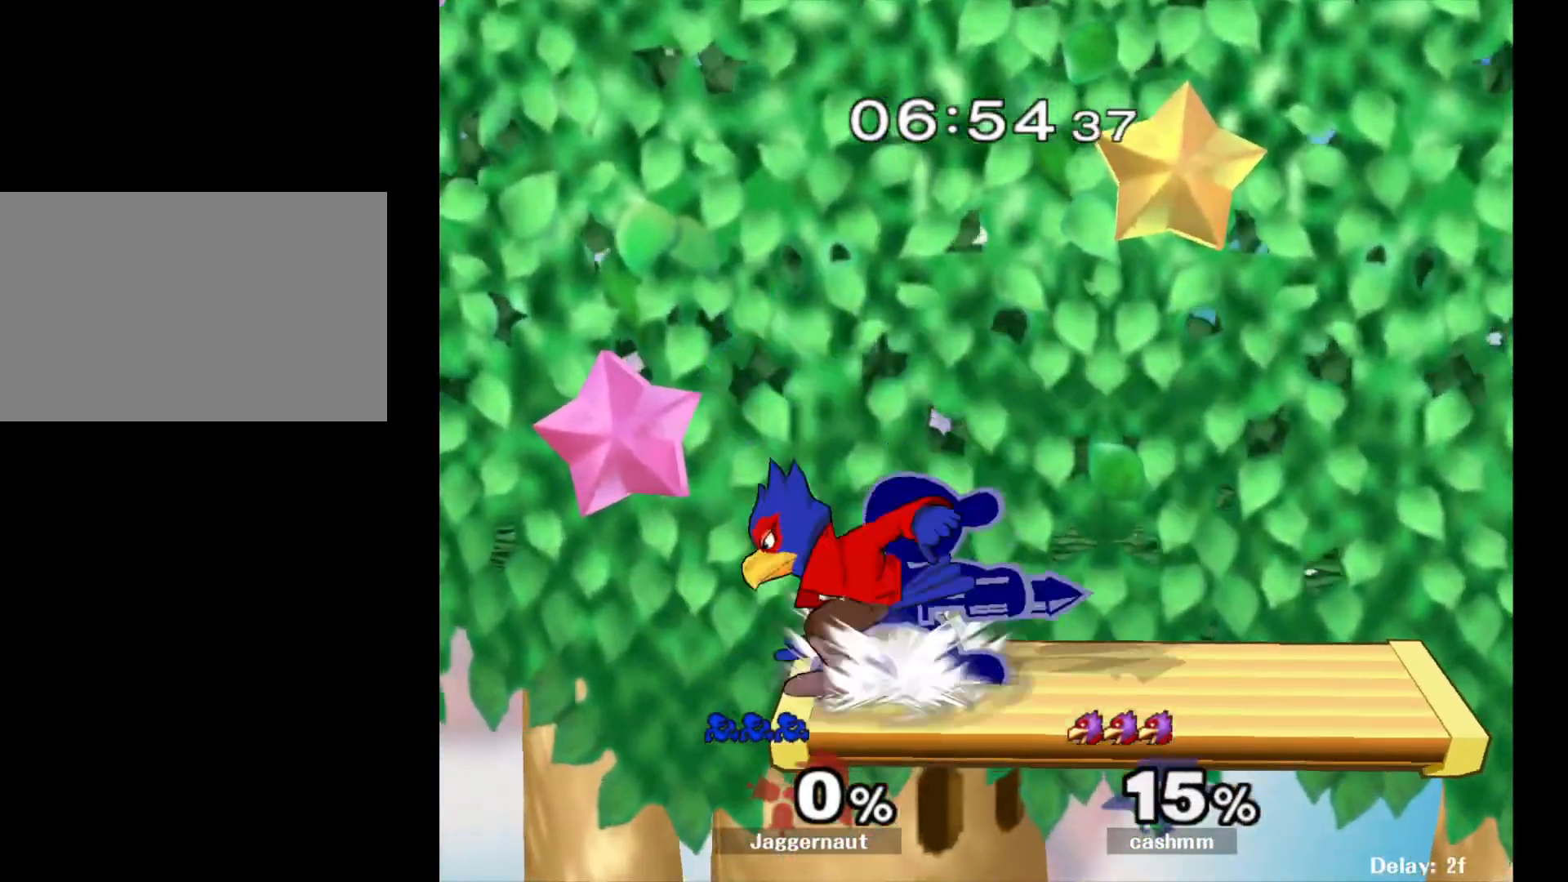
{"buttons": [], "left_stick": "center", "right_stick": "center", "events": [[17, "A", "down"], [167, "A", "up"], [383, "Z", "down"], [483, "Z", "up"]]}
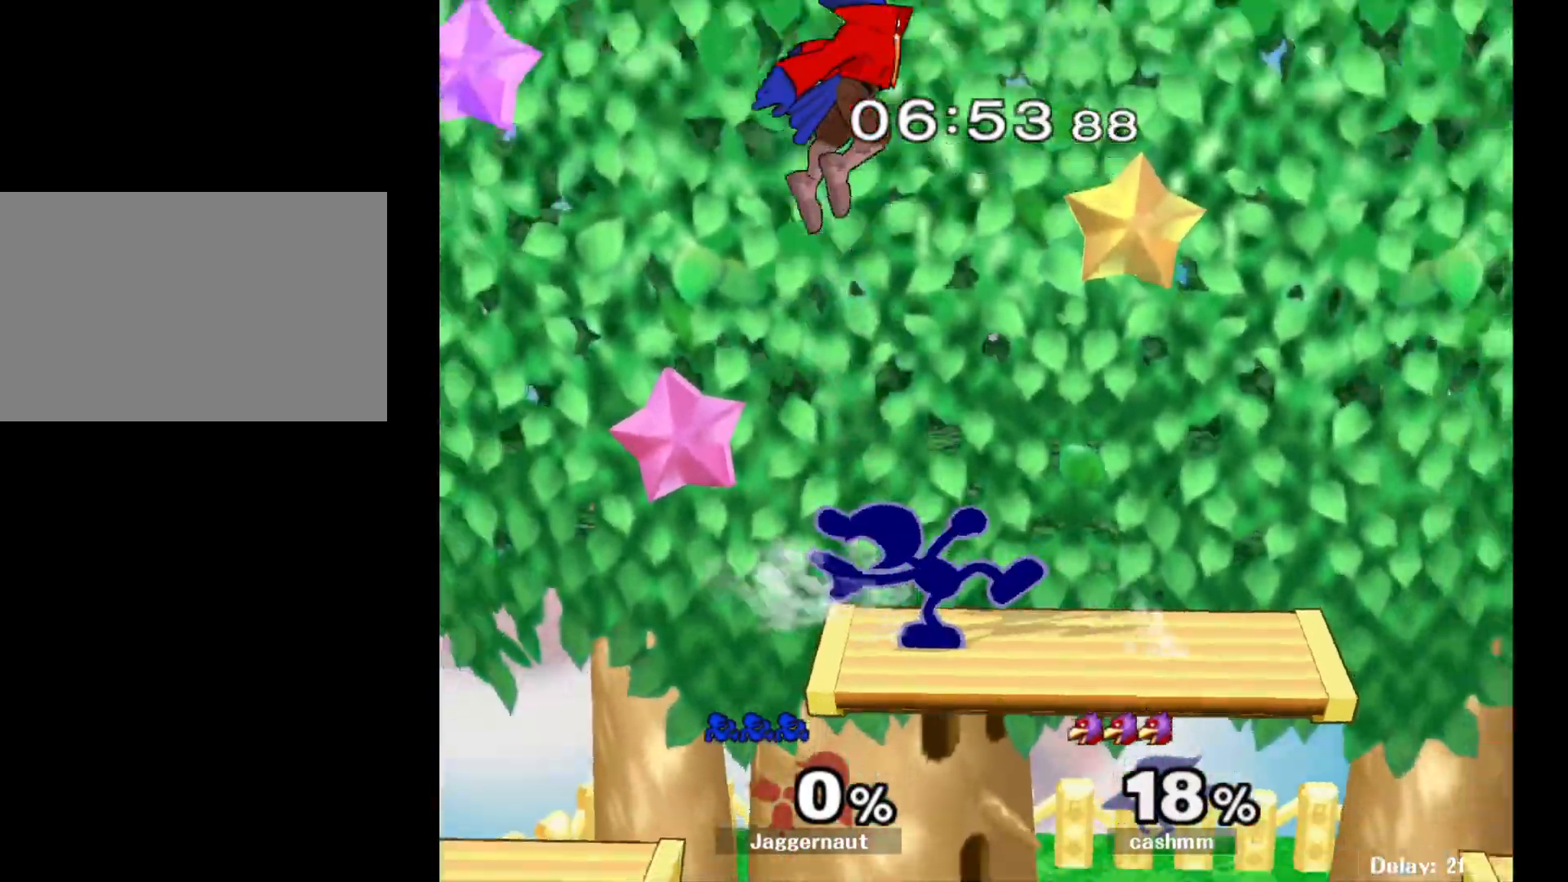
{"buttons": ["R1"], "left_stick": "center", "right_stick": "center", "events": [[317, "R1", "down"]]}
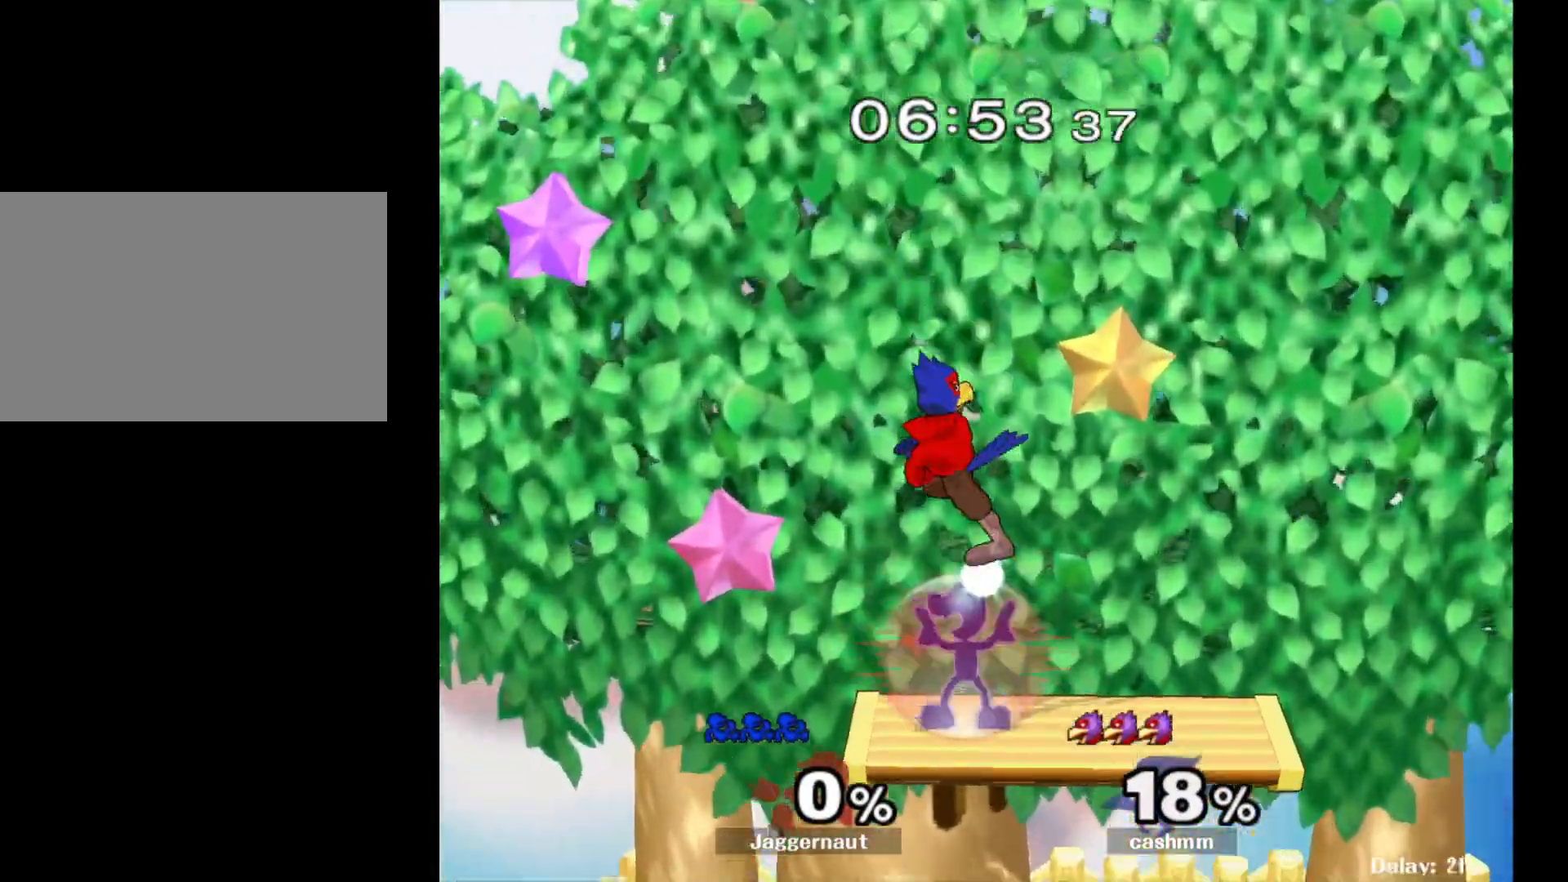
{"buttons": ["R1"], "left_stick": "center", "right_stick": "center", "events": []}
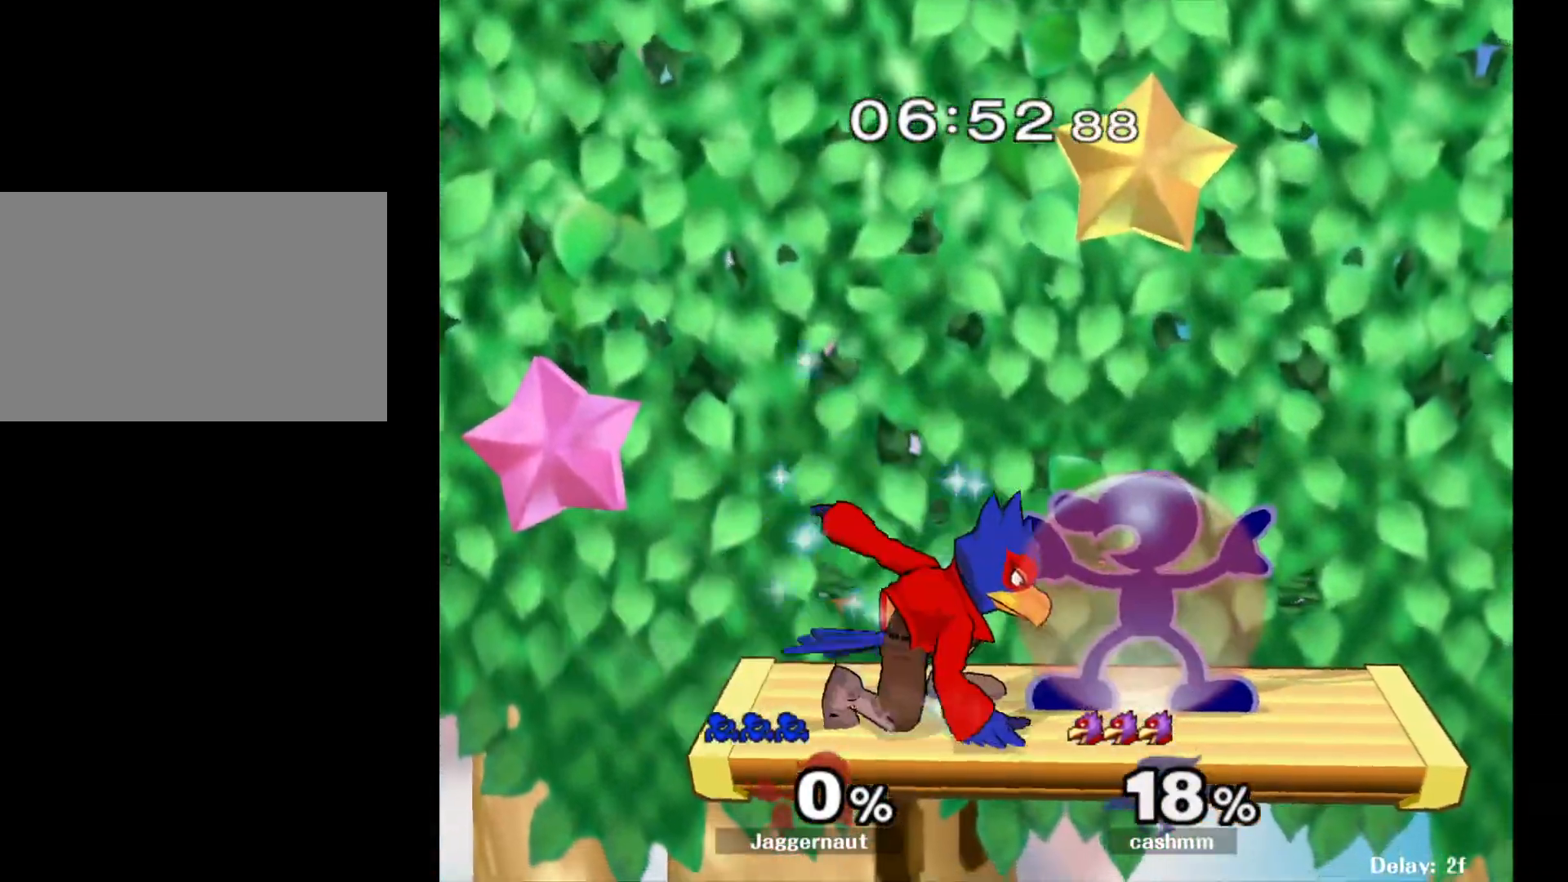
{"buttons": ["R1"], "left_stick": "left", "right_stick": "center", "events": [[317, "left_stick", "left"]]}
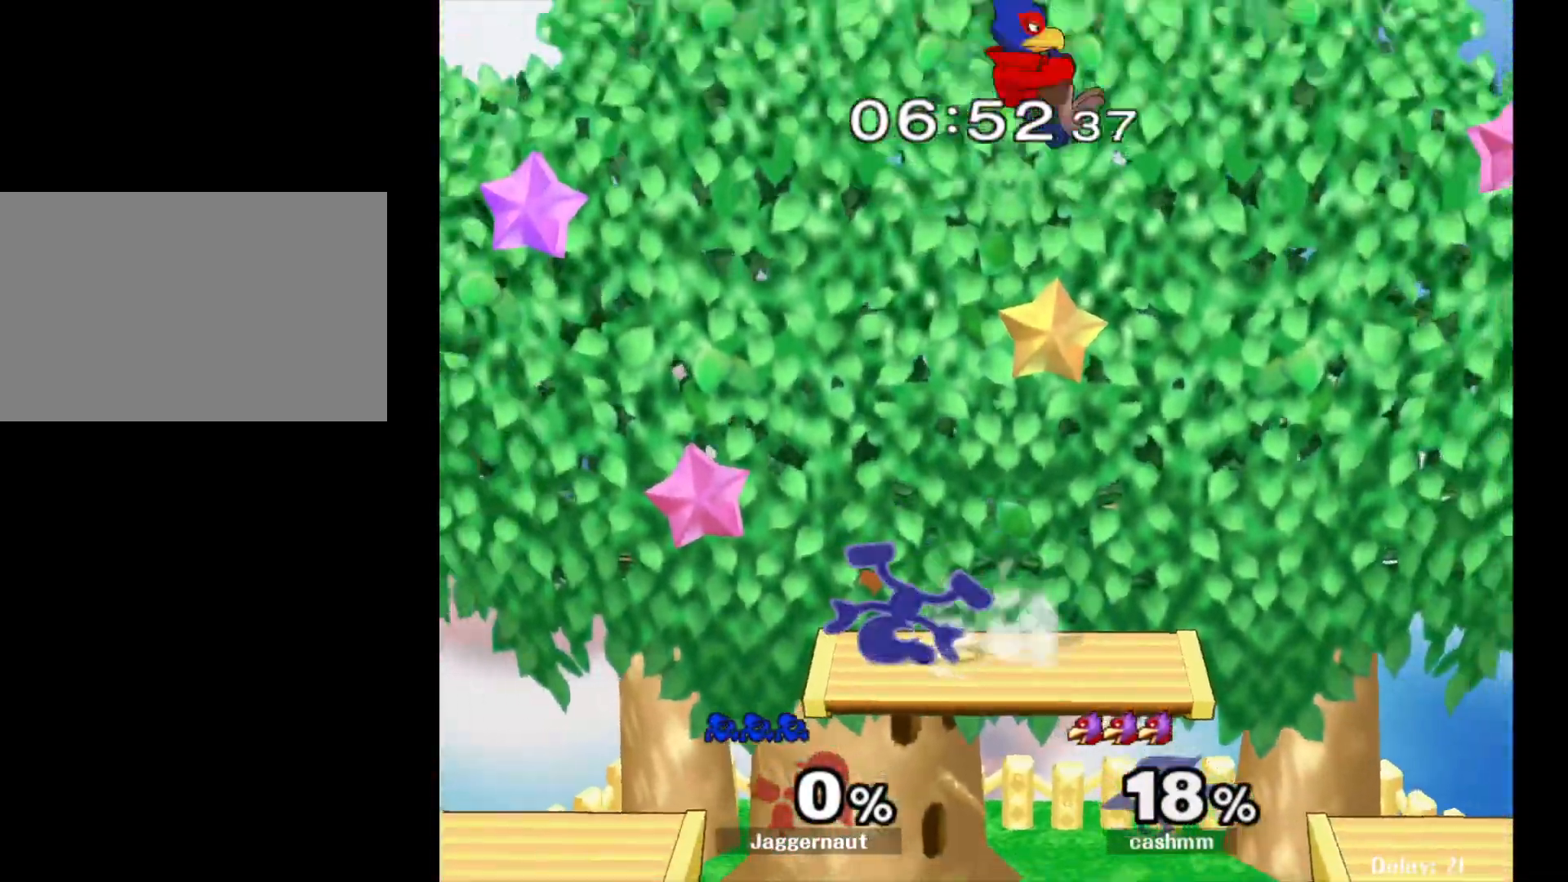
{"buttons": [], "left_stick": "right", "right_stick": "center", "events": [[267, "R1", "up"], [283, "left_stick", "center"], [483, "left_stick", "right"]]}
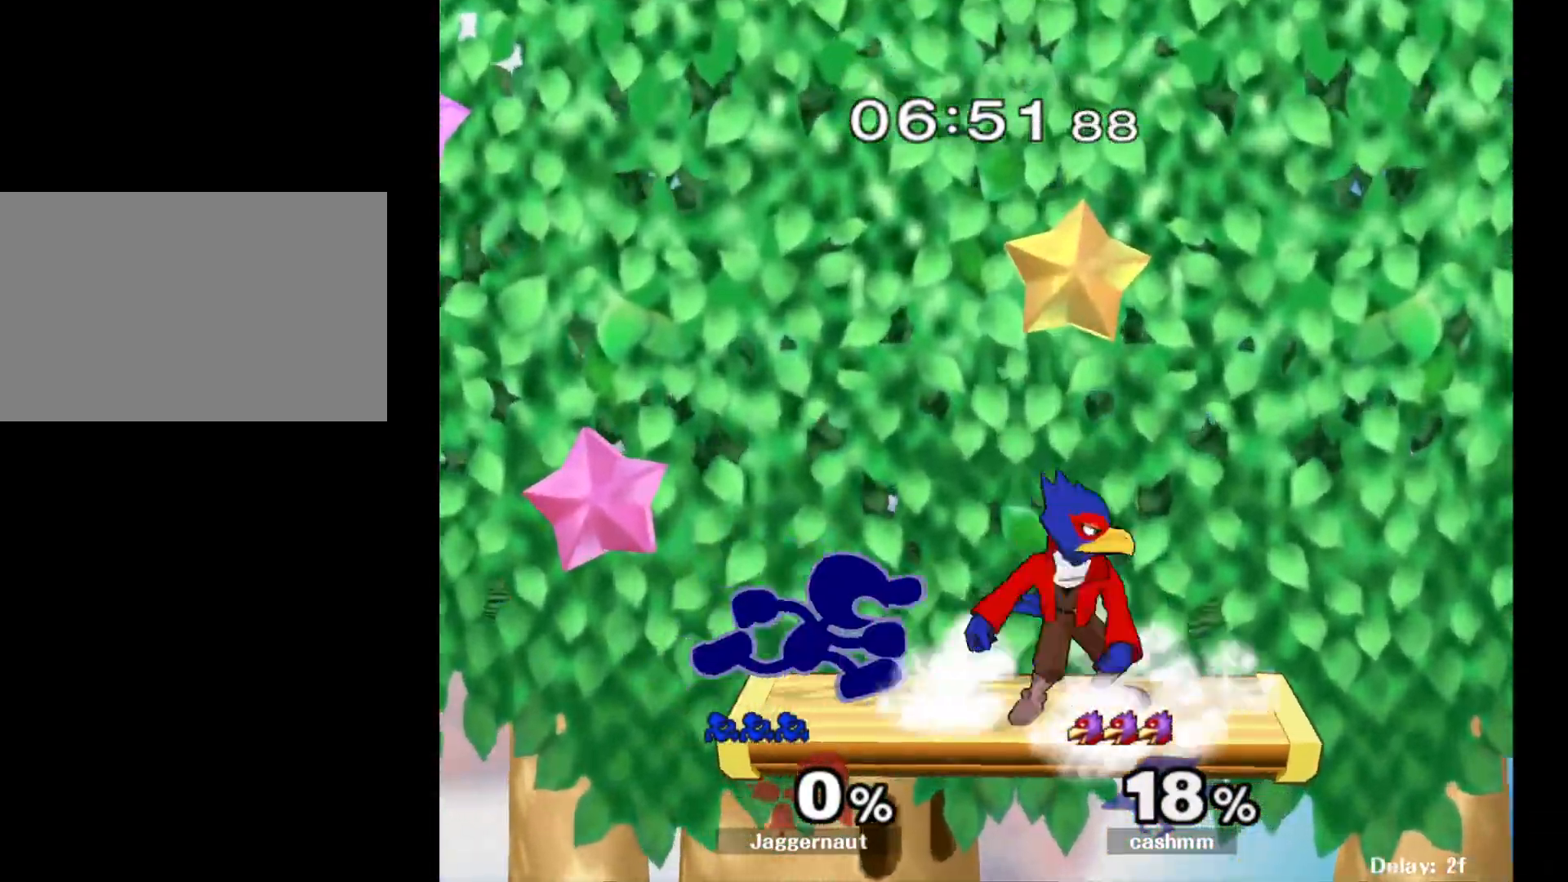
{"buttons": ["R1"], "left_stick": "down", "right_stick": "center", "events": [[83, "R1", "down"], [233, "left_stick", "down"]]}
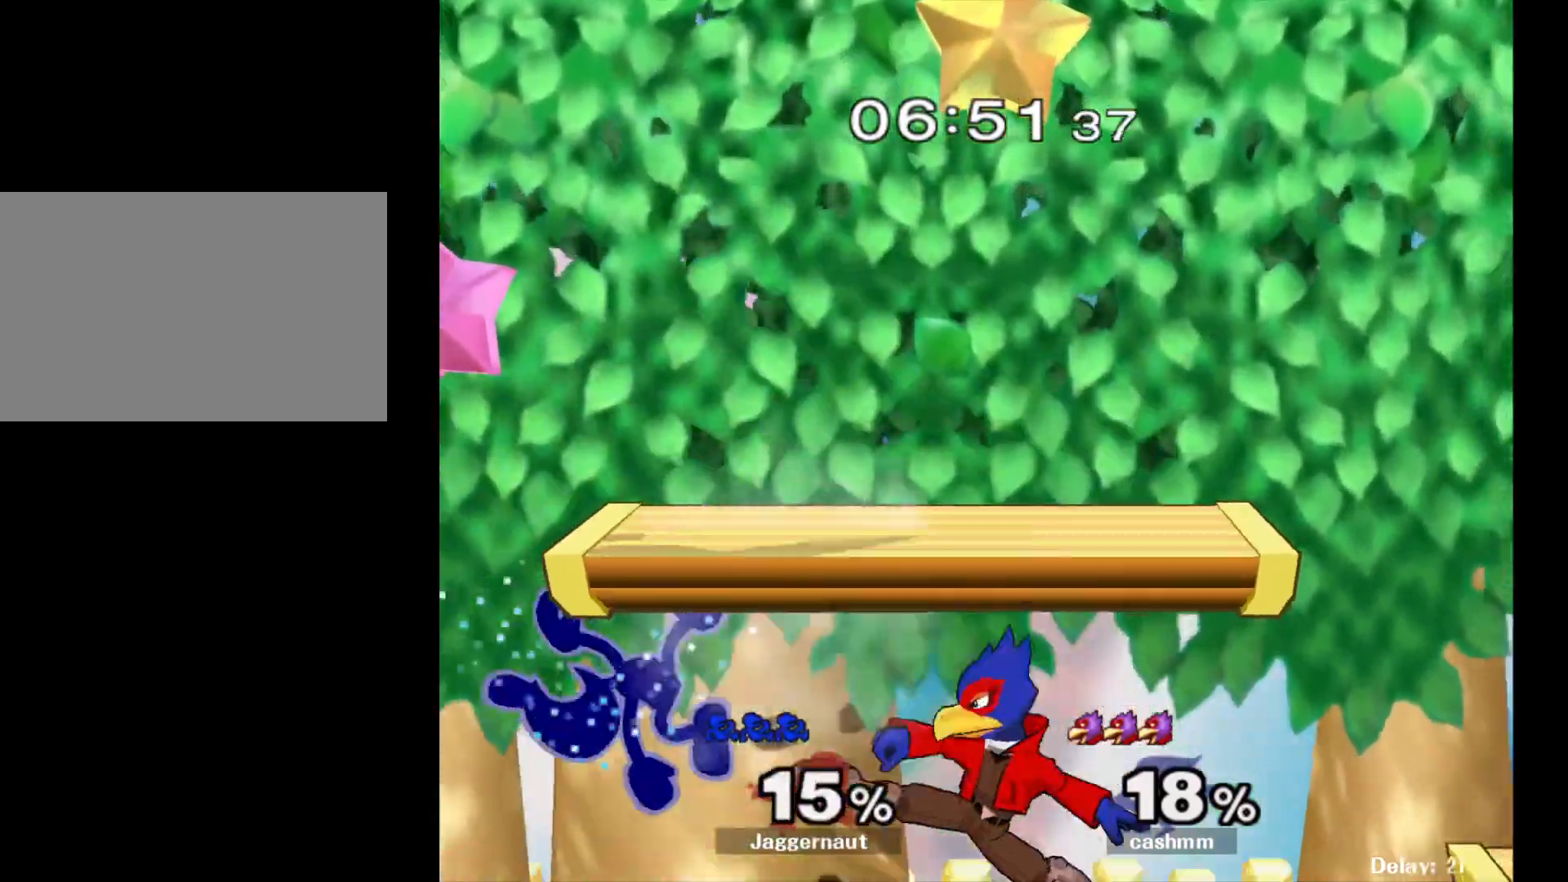
{"buttons": ["Y"], "left_stick": "right", "right_stick": "center", "events": [[33, "R1", "up"], [167, "left_stick", "center"], [450, "left_stick", "right"], [483, "Y", "down"]]}
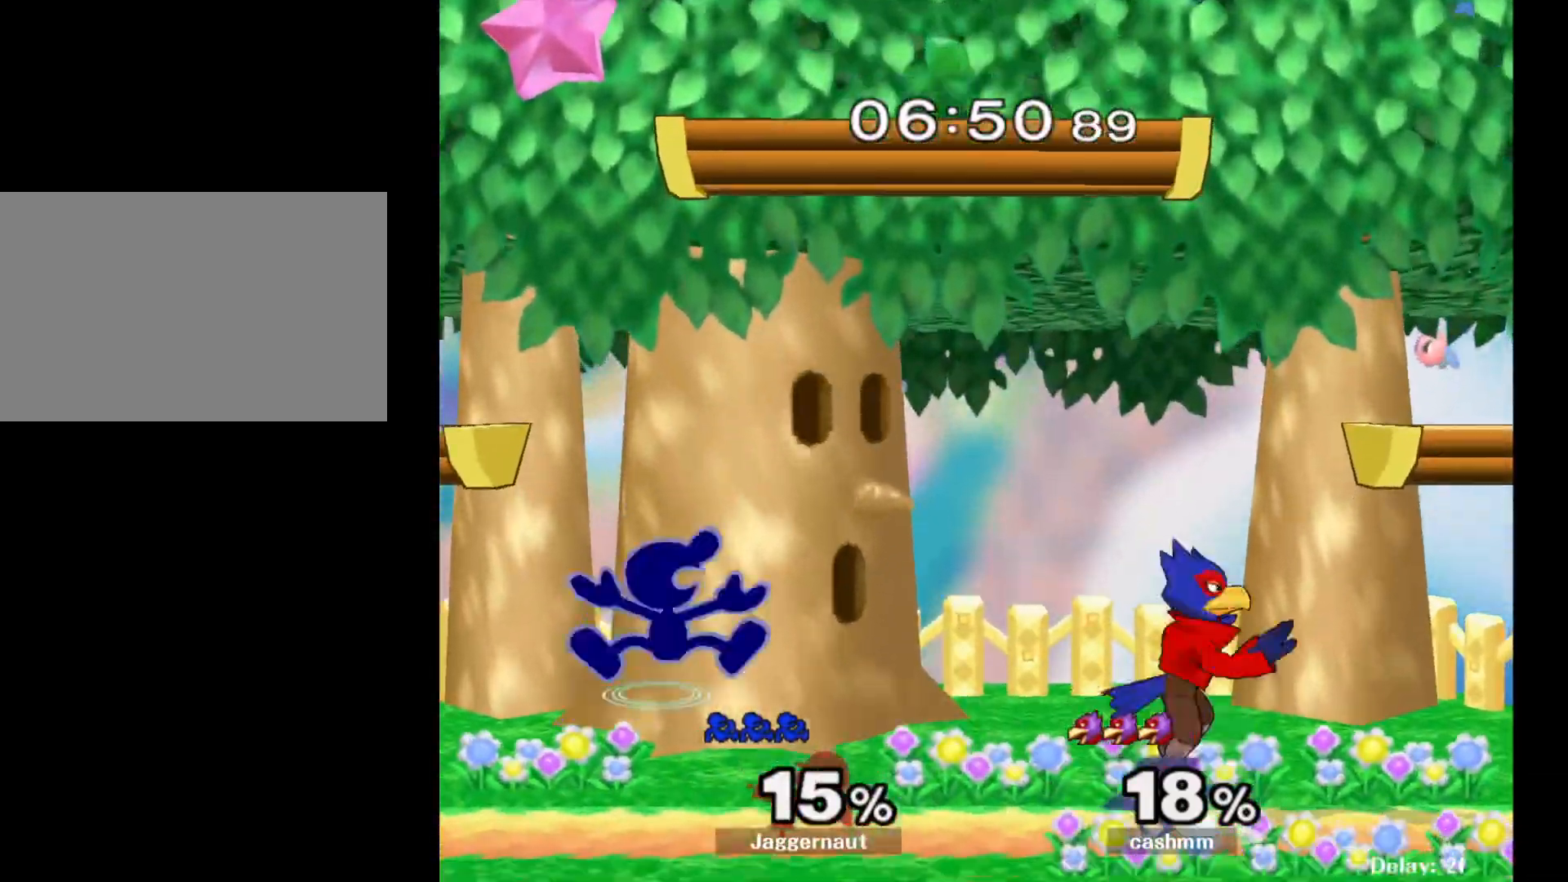
{"buttons": [], "left_stick": "right", "right_stick": "center", "events": [[33, "Y", "up"], [133, "right_stick", "down"], [233, "right_stick", "center"]]}
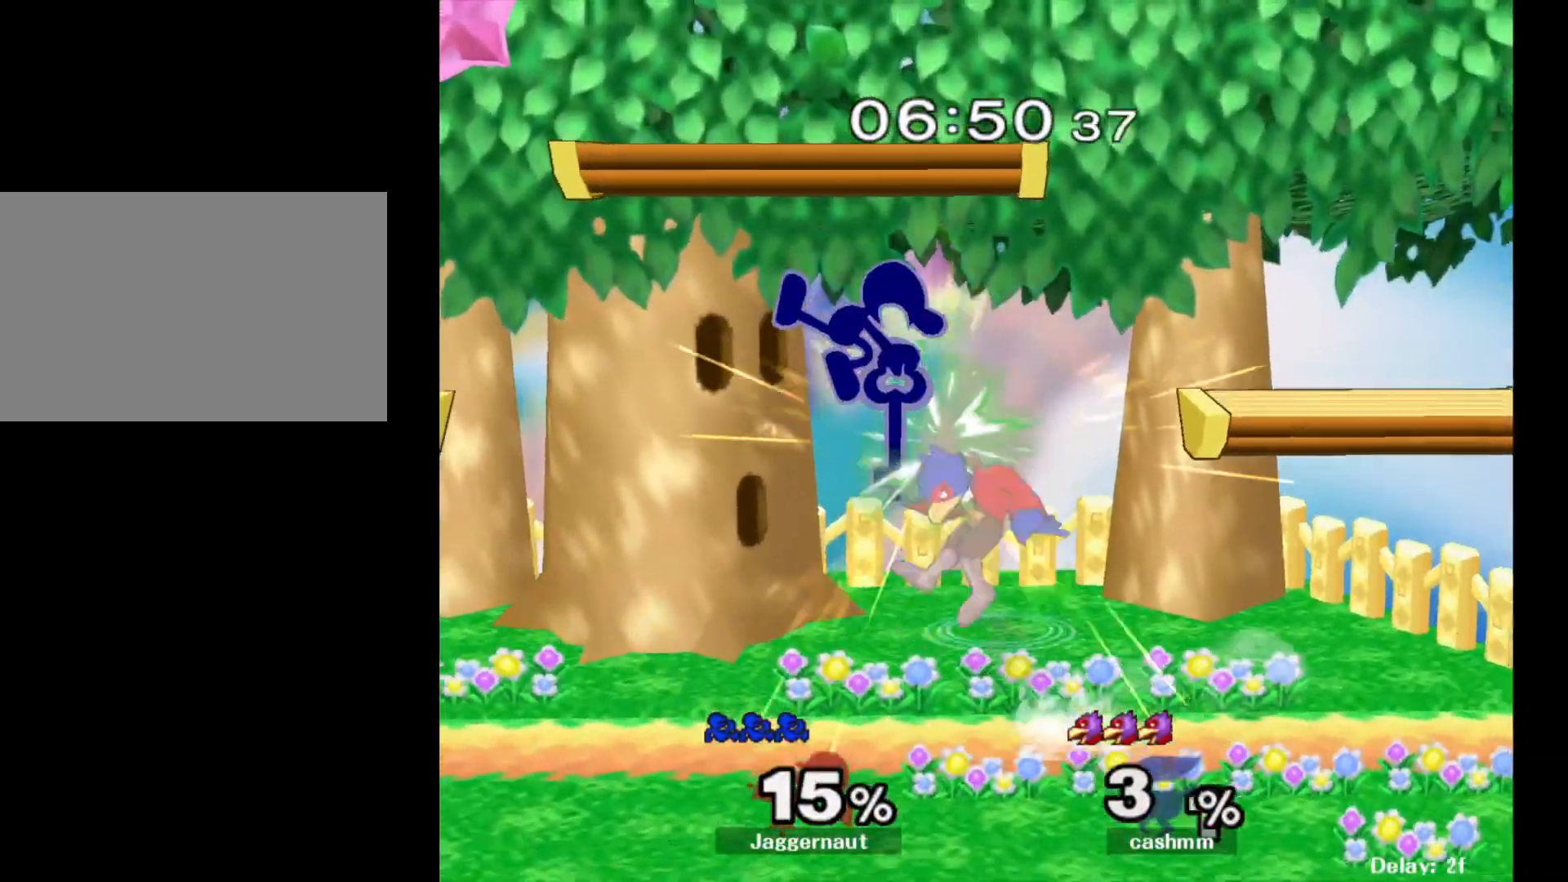
{"buttons": ["R1"], "left_stick": "down", "right_stick": "center", "events": [[17, "left_stick", "up-right"], [350, "left_stick", "down"], [400, "R1", "down"]]}
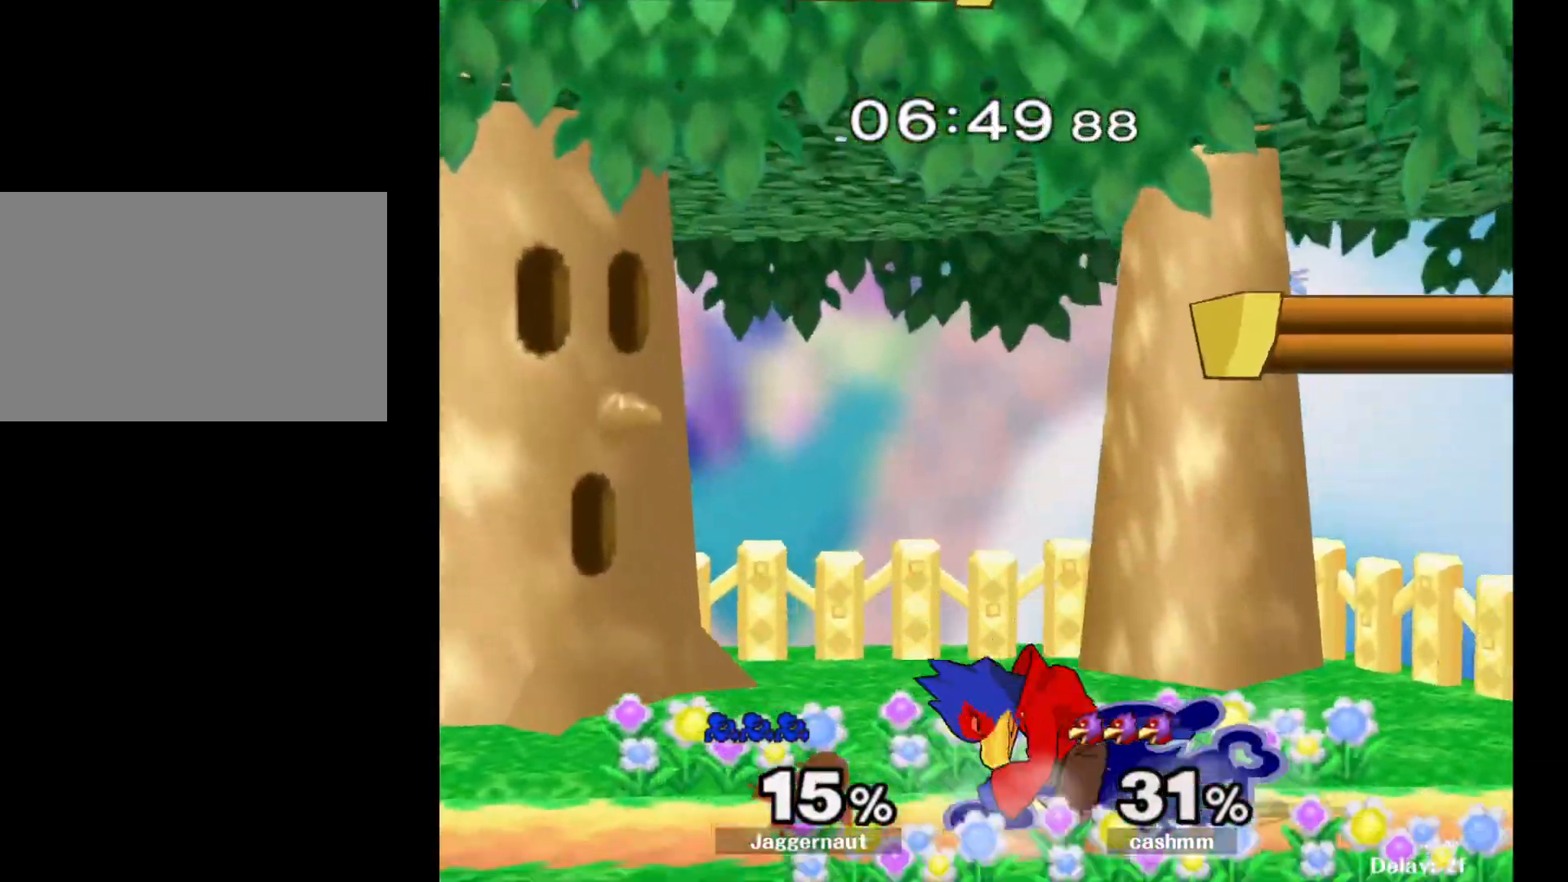
{"buttons": [], "left_stick": "center", "right_stick": "center", "events": [[33, "R1", "up"], [150, "left_stick", "center"], [200, "A", "down"], [333, "A", "up"]]}
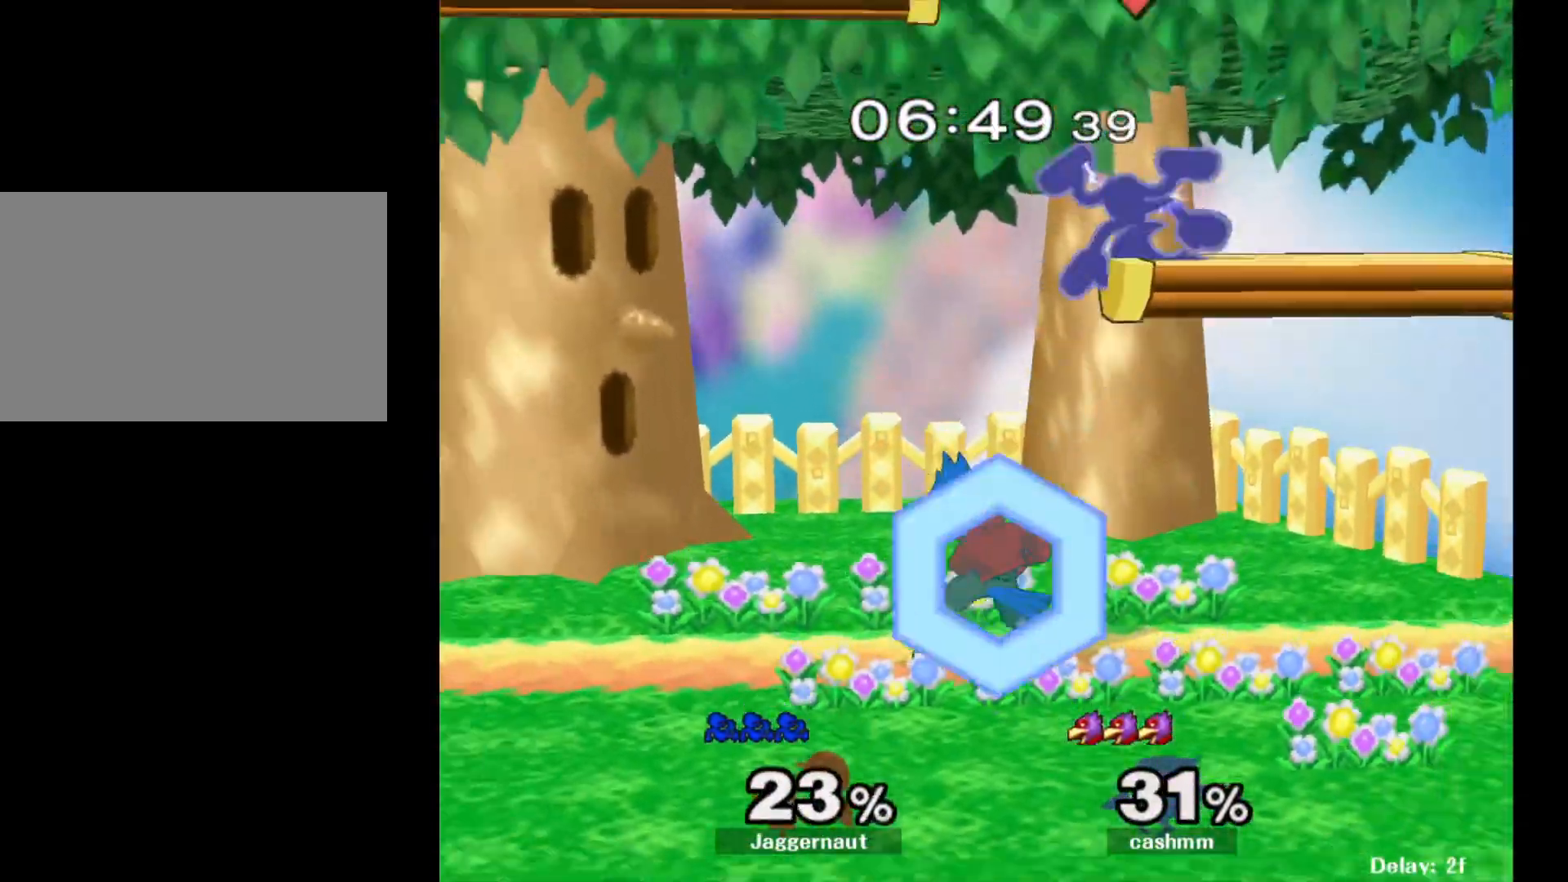
{"buttons": [], "left_stick": "center", "right_stick": "center", "events": [[217, "left_stick", "right"], [350, "Y", "down"], [383, "left_stick", "center"], [450, "Y", "up"]]}
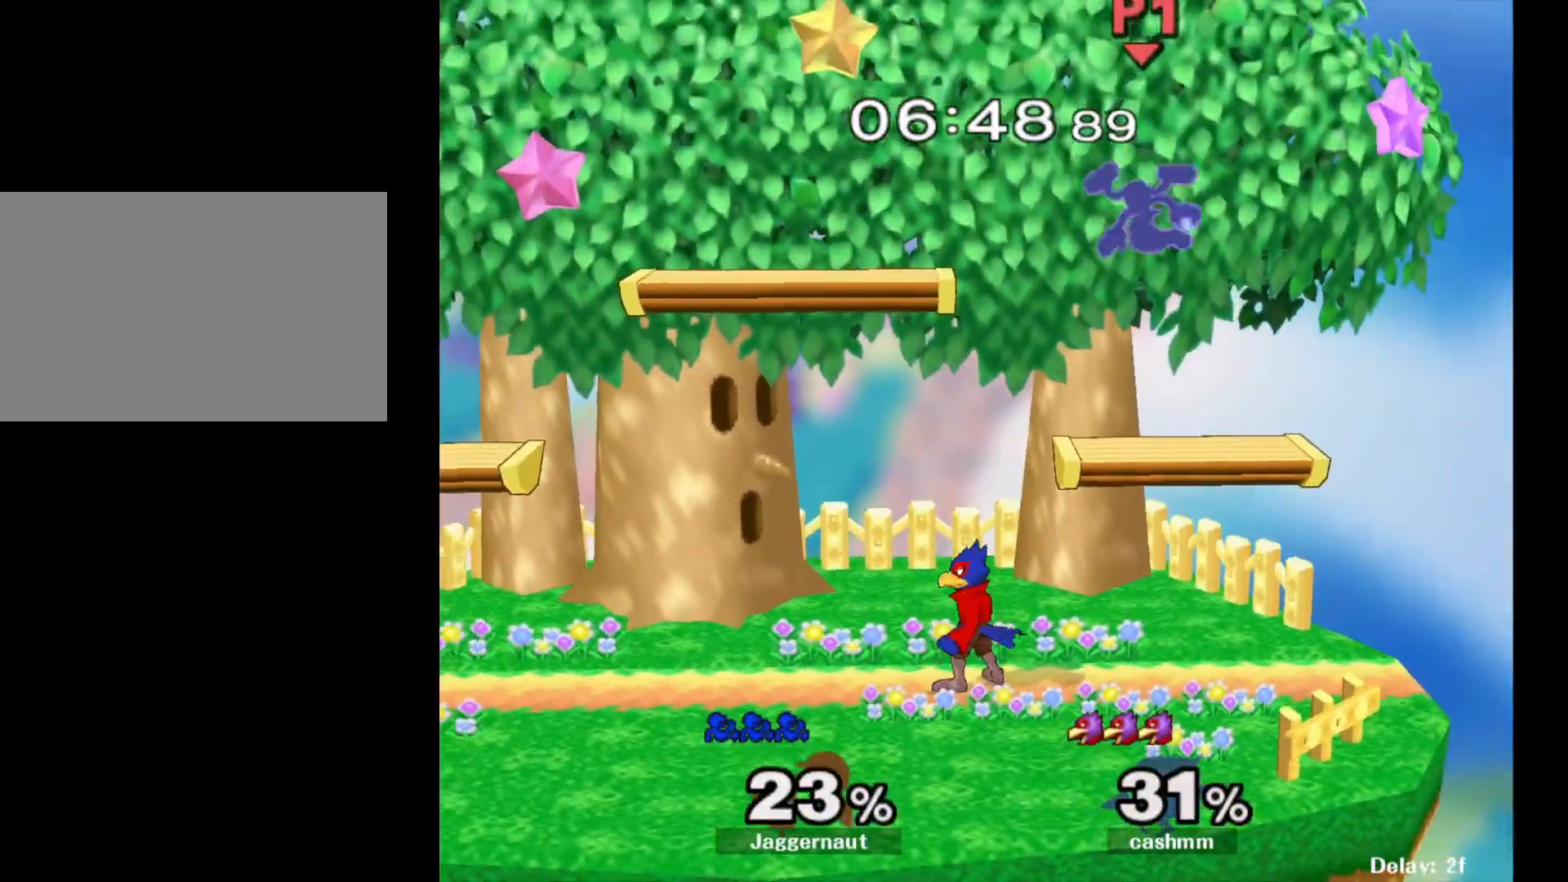
{"buttons": [], "left_stick": "up-left", "right_stick": "center", "events": [[17, "Y", "down"], [117, "Y", "up"], [117, "left_stick", "up-left"], [167, "Y", "down"], [317, "Y", "up"], [317, "left_stick", "up-right"], [400, "left_stick", "up-left"]]}
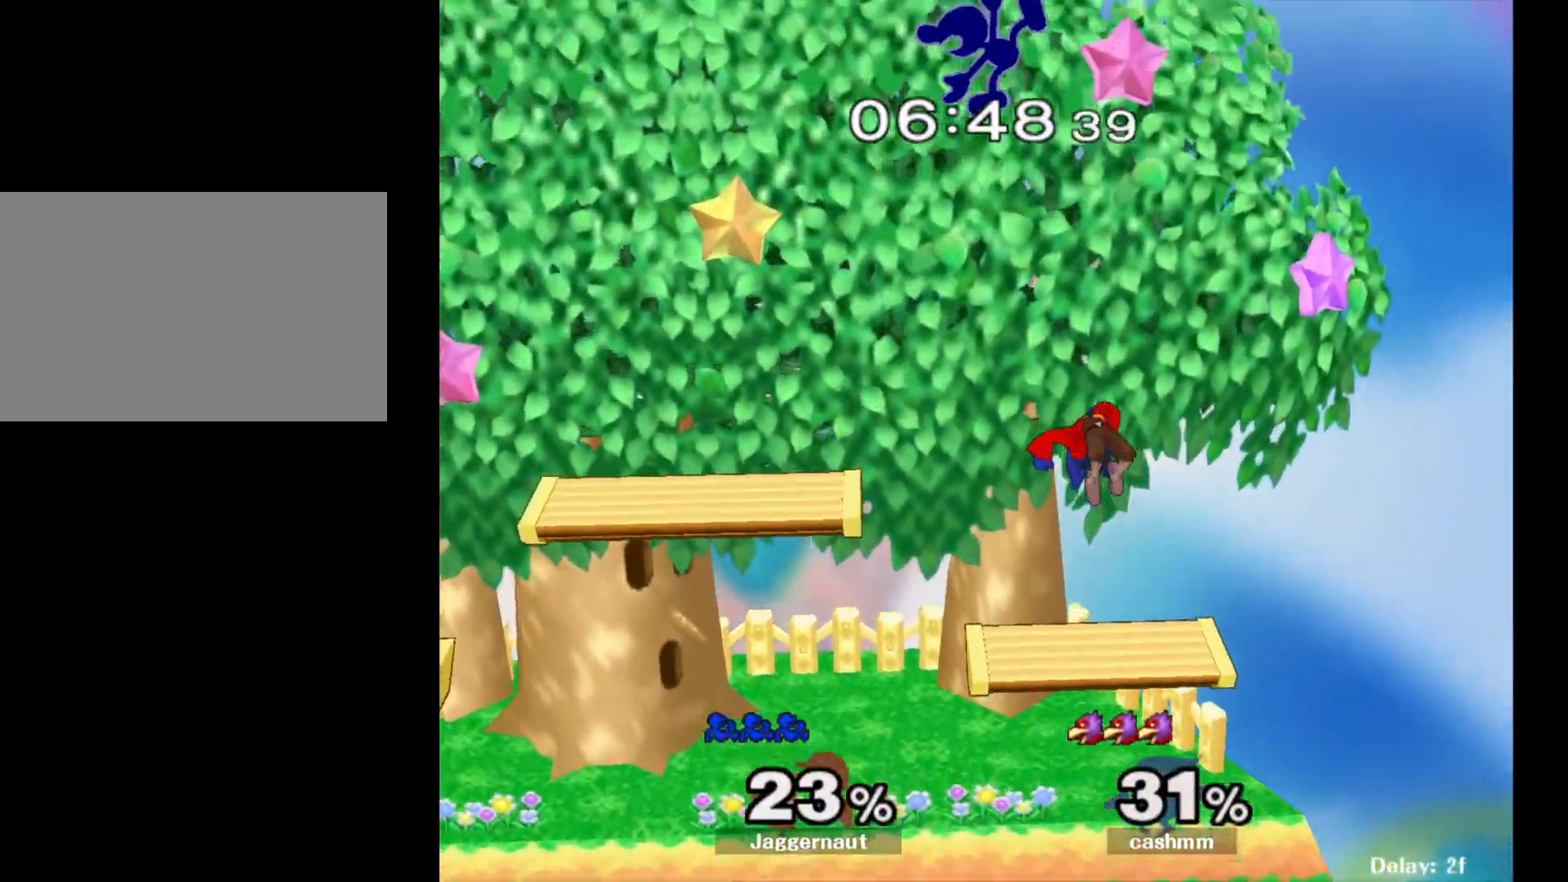
{"buttons": [], "left_stick": "down-right", "right_stick": "center", "events": [[83, "left_stick", "down-left"], [217, "left_stick", "down-right"], [350, "right_stick", "right"], [417, "right_stick", "center"]]}
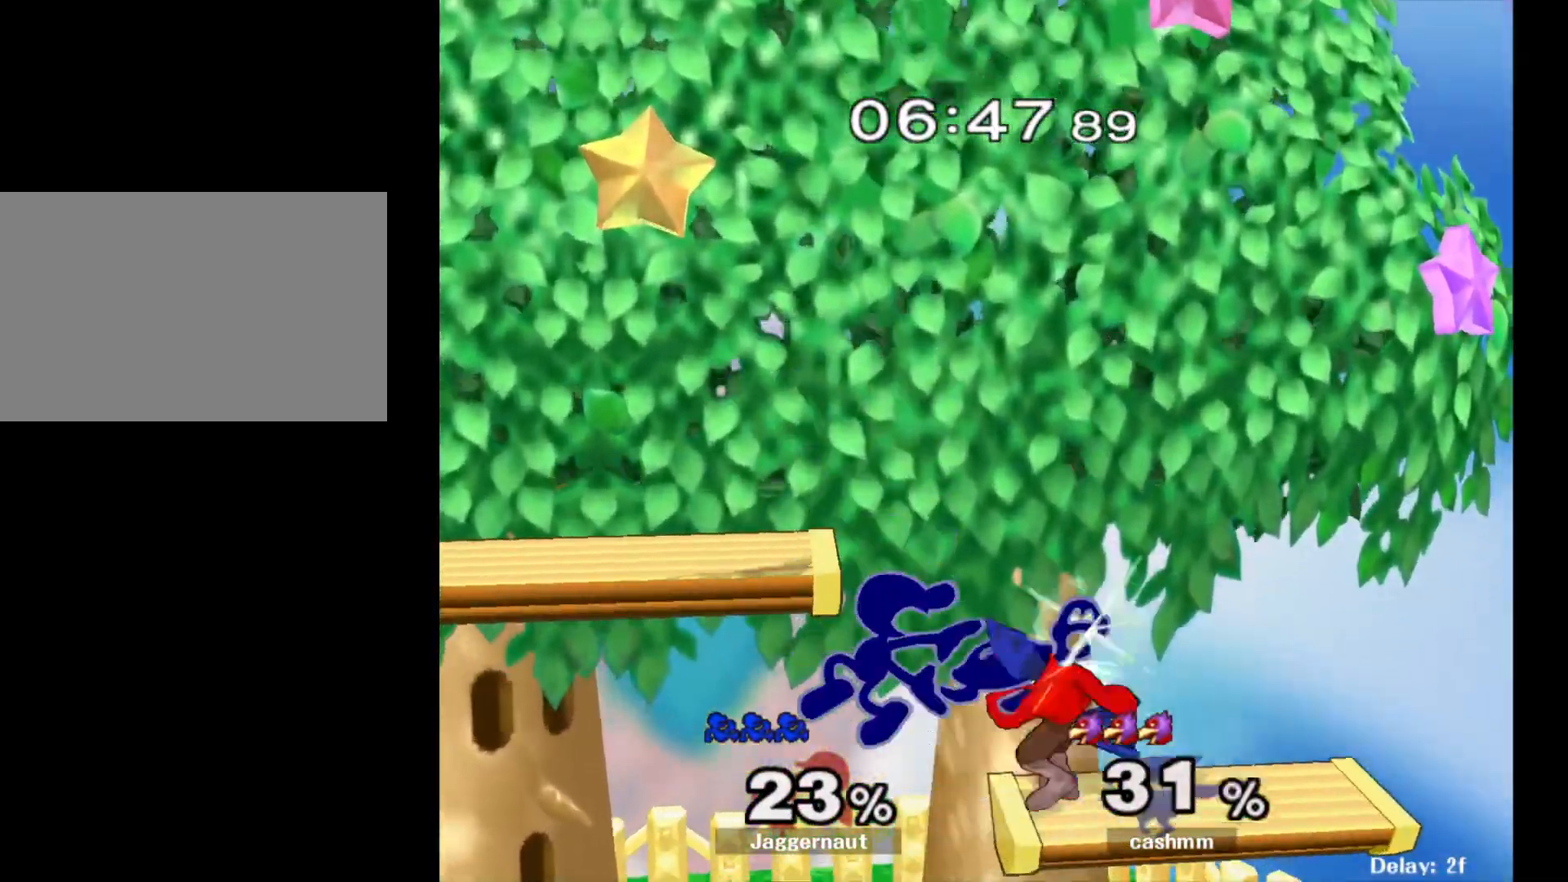
{"buttons": [], "left_stick": "up", "right_stick": "center", "events": [[17, "left_stick", "right"], [117, "left_stick", "up-right"], [333, "R1", "down"], [400, "left_stick", "up"], [500, "R1", "up"]]}
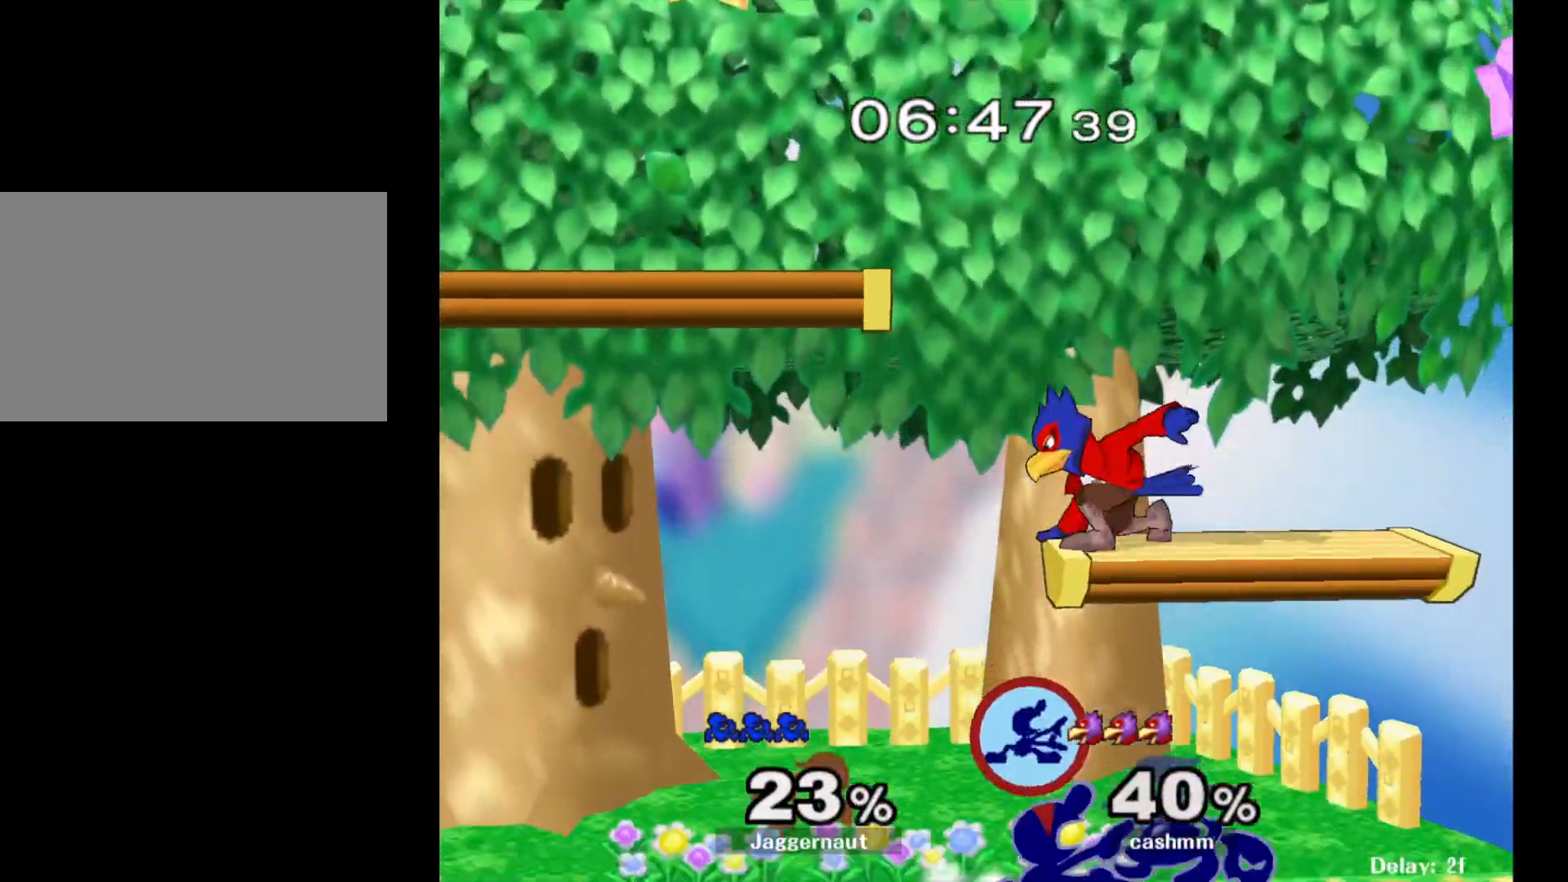
{"buttons": ["B"], "left_stick": "up", "right_stick": "center", "events": [[233, "B", "down"], [317, "B", "up"], [383, "B", "down"], [433, "B", "up"], [500, "B", "down"]]}
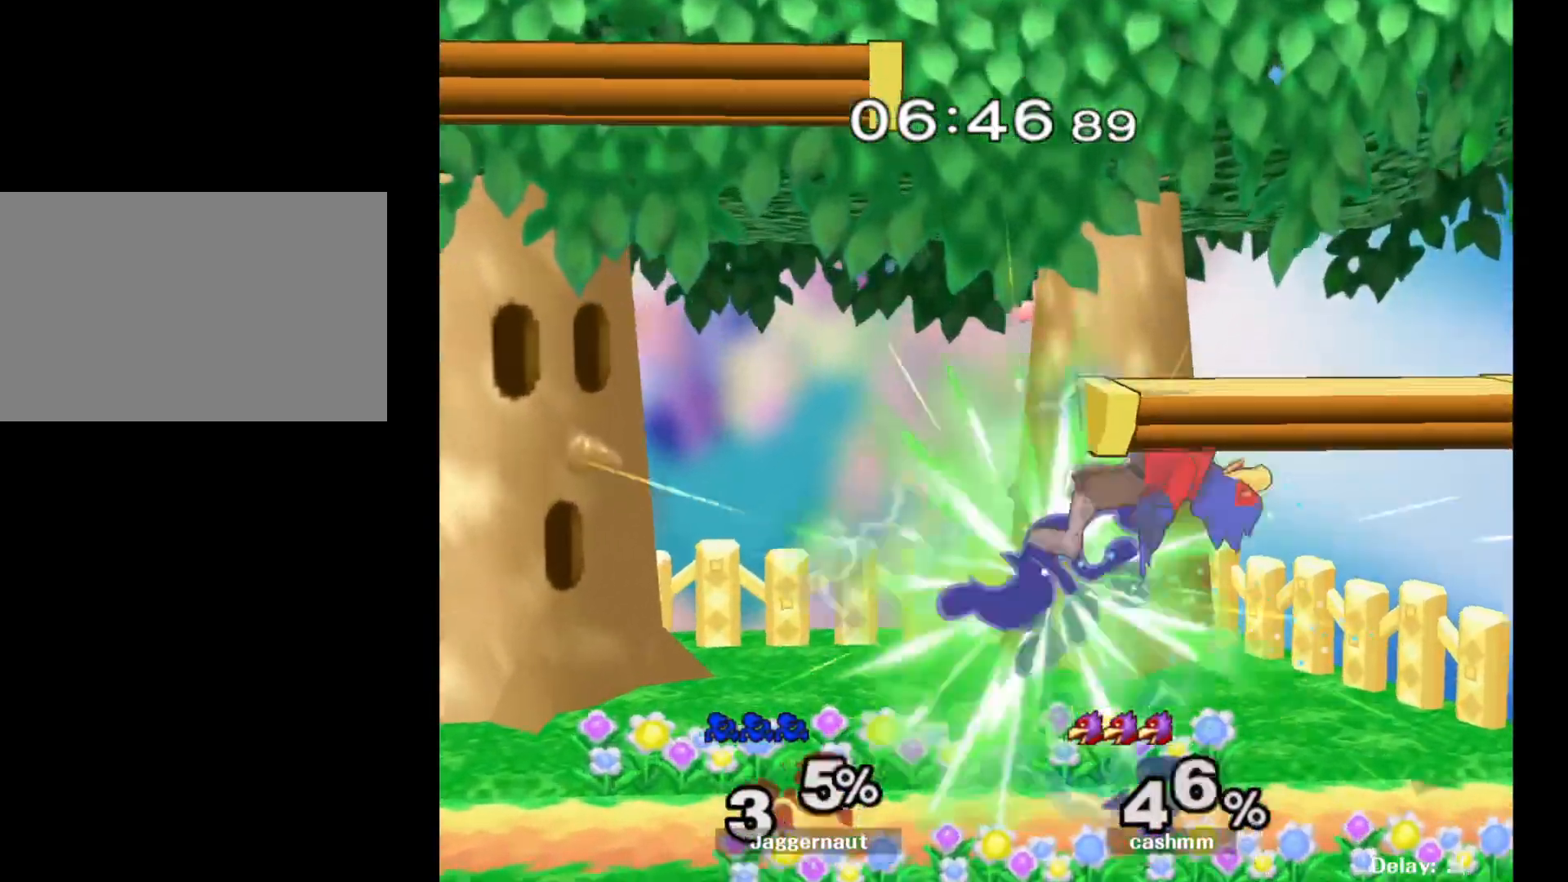
{"buttons": [], "left_stick": "center", "right_stick": "center", "events": [[117, "B", "up"], [367, "left_stick", "center"]]}
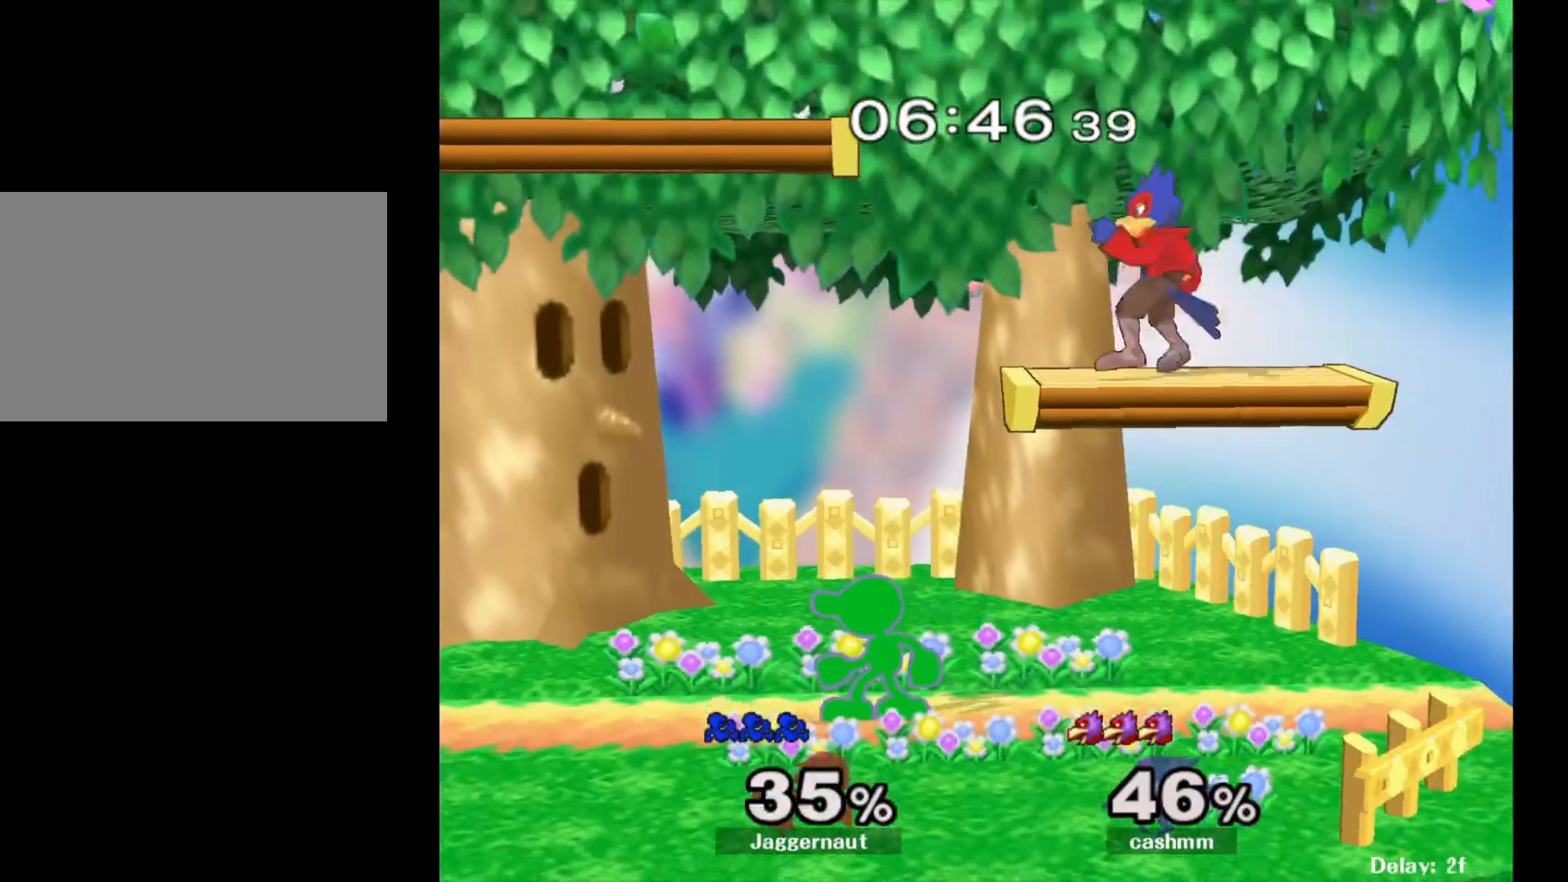
{"buttons": [], "left_stick": "up-left", "right_stick": "center", "events": [[167, "left_stick", "right"], [250, "Y", "down"], [250, "left_stick", "up-left"], [367, "A", "down"], [383, "Y", "up"], [483, "A", "up"]]}
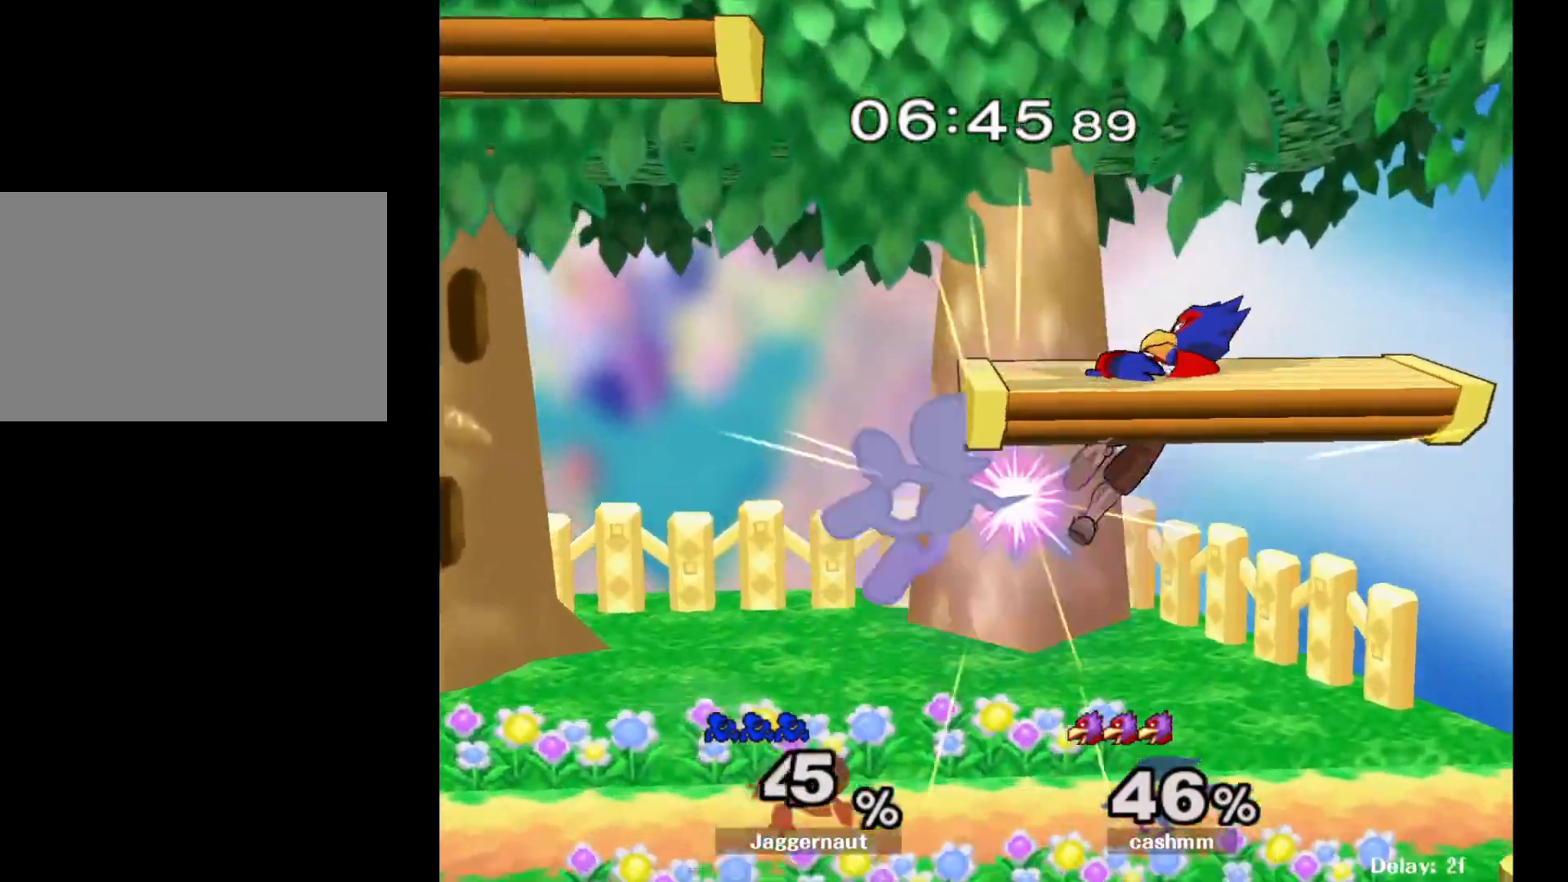
{"buttons": [], "left_stick": "center", "right_stick": "center", "events": [[317, "left_stick", "center"]]}
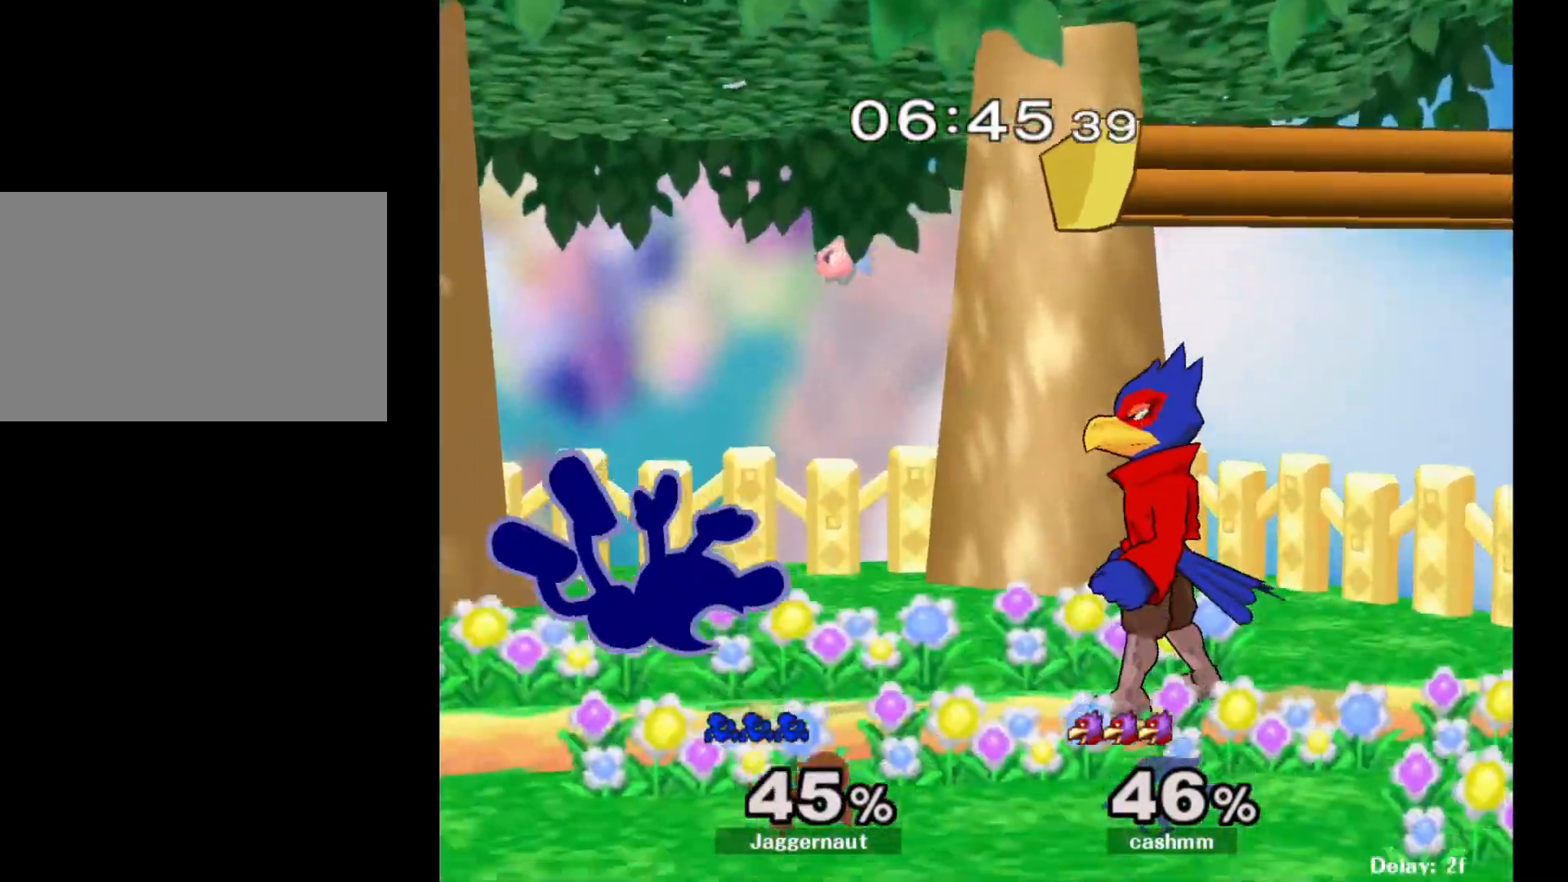
{"buttons": [], "left_stick": "left", "right_stick": "center", "events": [[467, "left_stick", "left"]]}
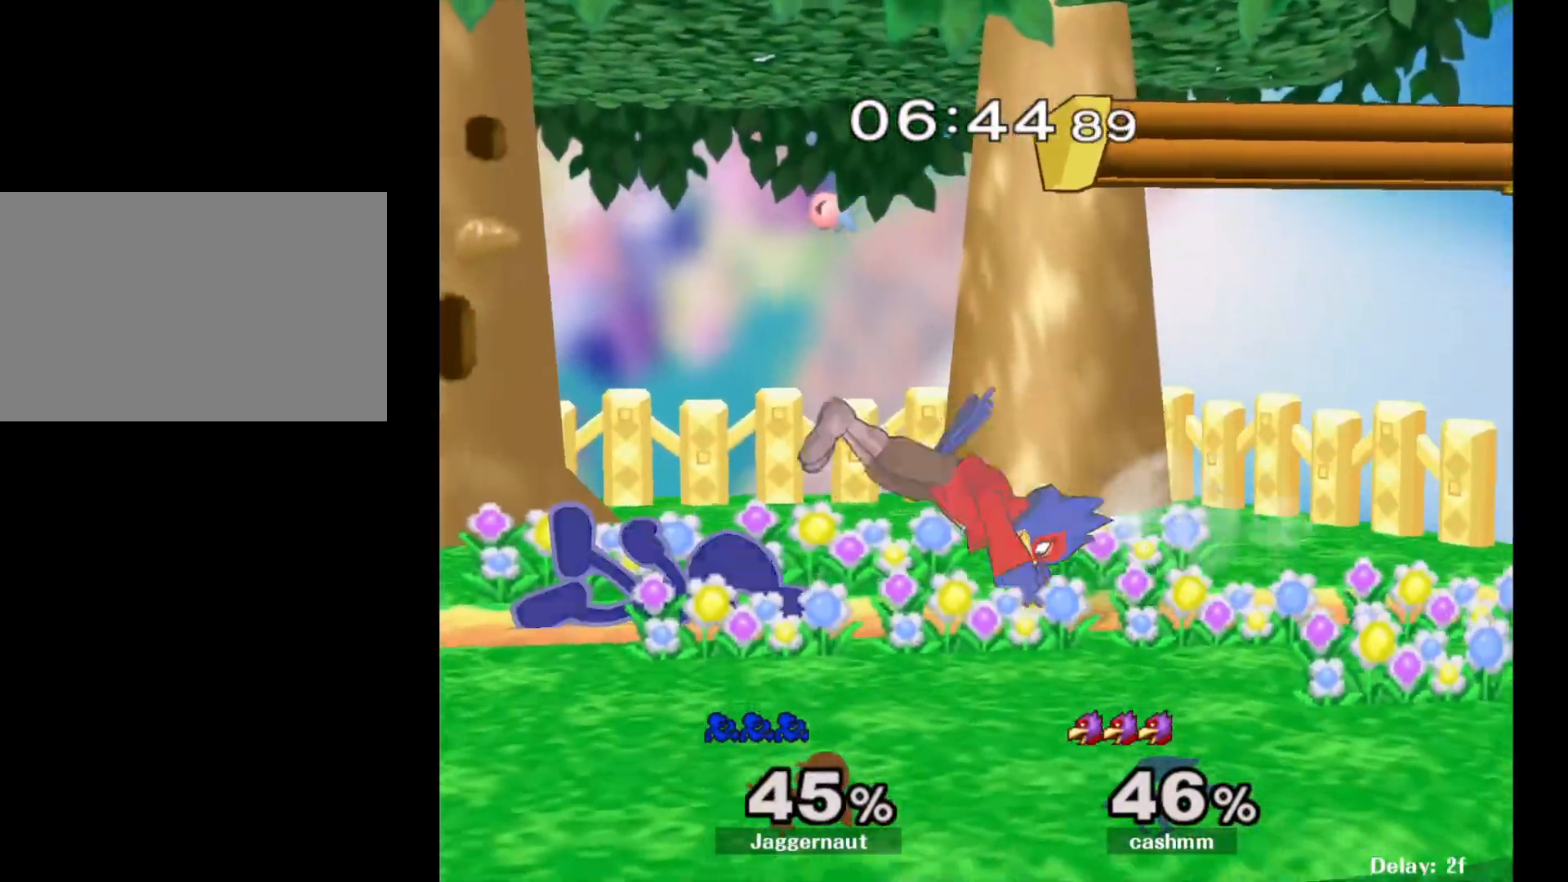
{"buttons": [], "left_stick": "center", "right_stick": "center", "events": [[383, "left_stick", "center"]]}
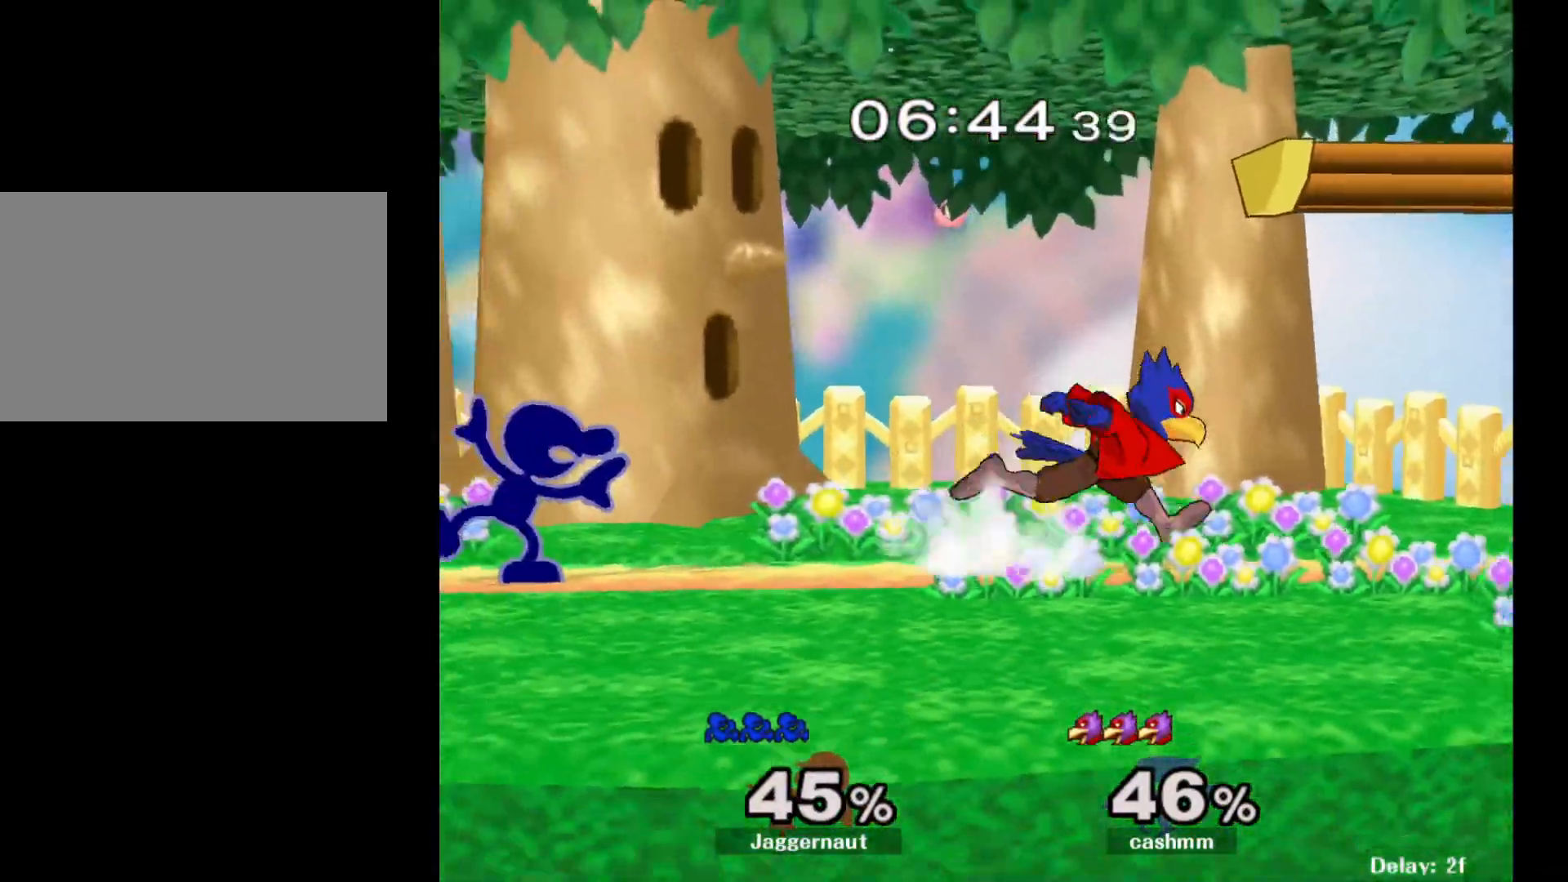
{"buttons": [], "left_stick": "right", "right_stick": "center", "events": [[100, "left_stick", "left"], [233, "left_stick", "right"], [283, "Y", "down"], [300, "Y", "up"], [400, "A", "down"], [500, "A", "up"]]}
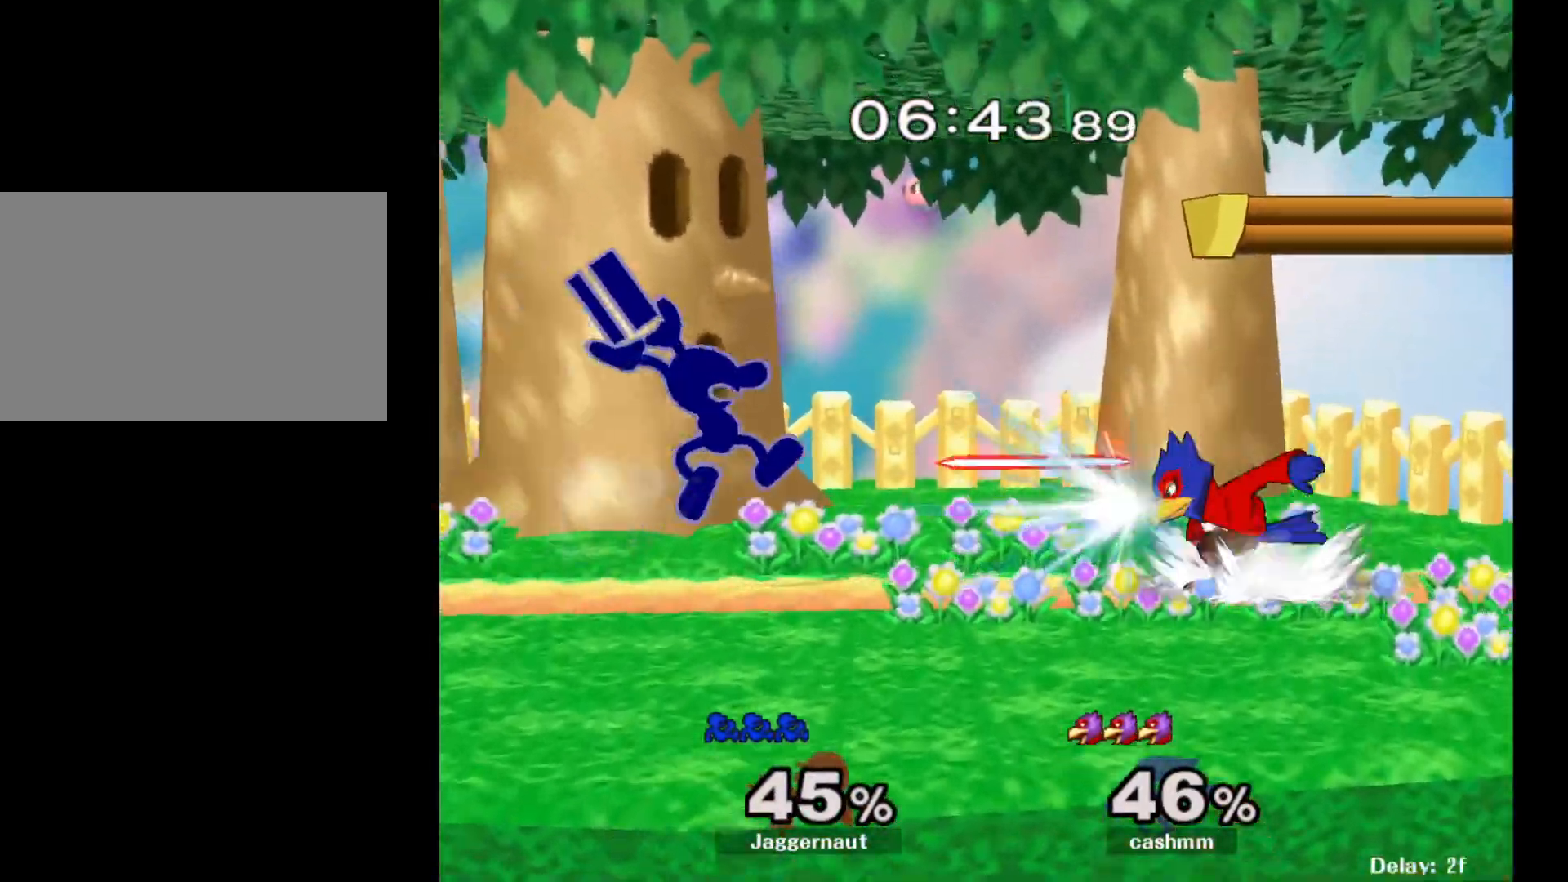
{"buttons": ["R1"], "left_stick": "center", "right_stick": "center", "events": [[100, "left_stick", "center"], [200, "left_stick", "down"], [267, "R1", "down"], [367, "left_stick", "center"]]}
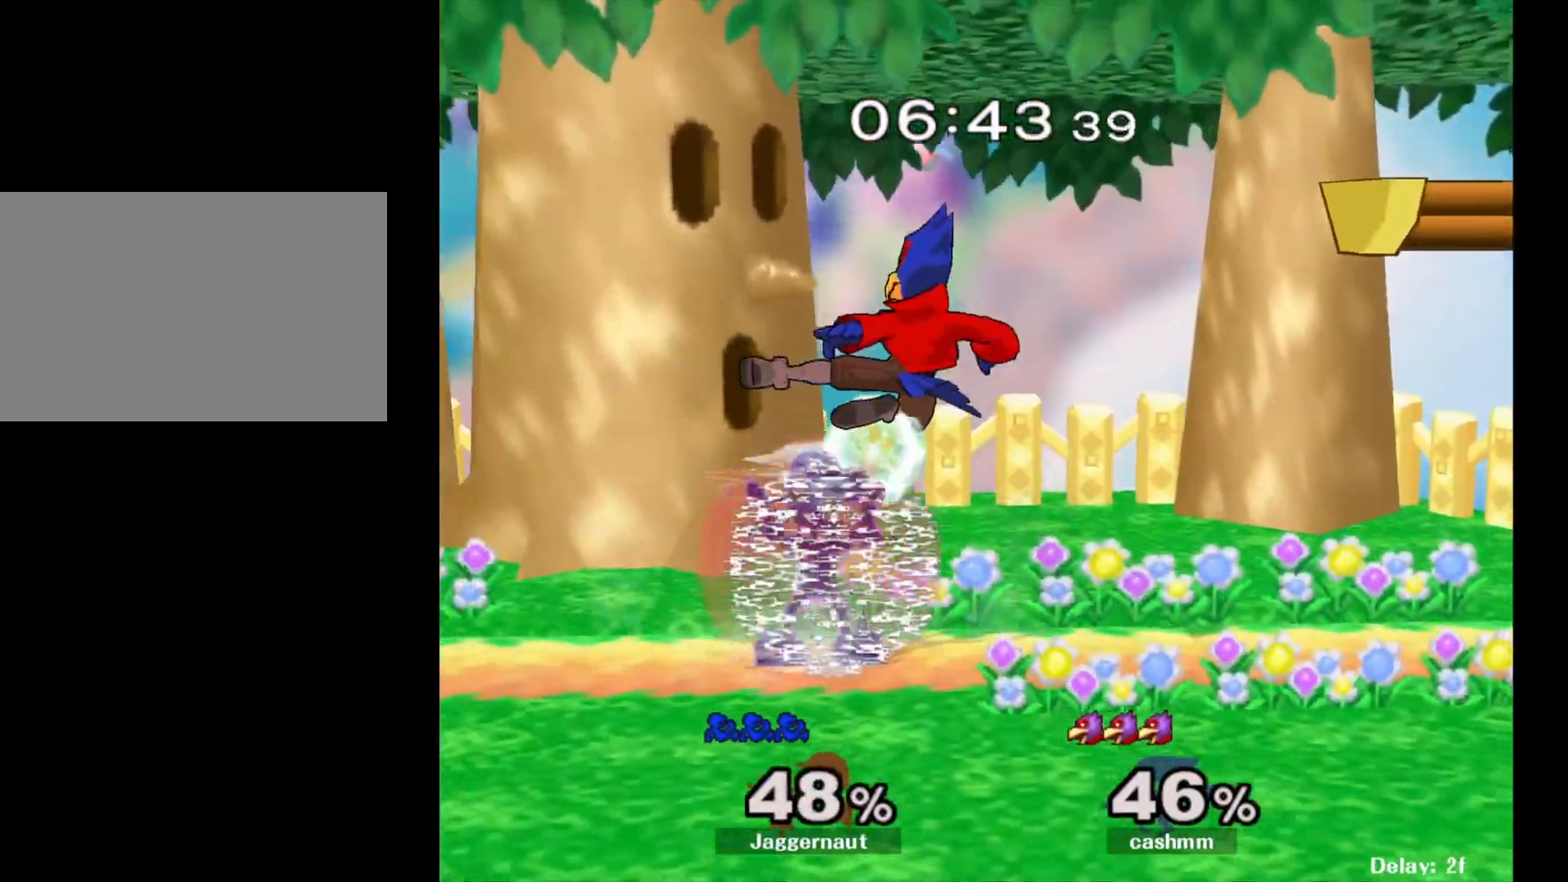
{"buttons": [], "left_stick": "center", "right_stick": "center", "events": [[233, "A", "down"], [400, "A", "up"], [500, "R1", "up"]]}
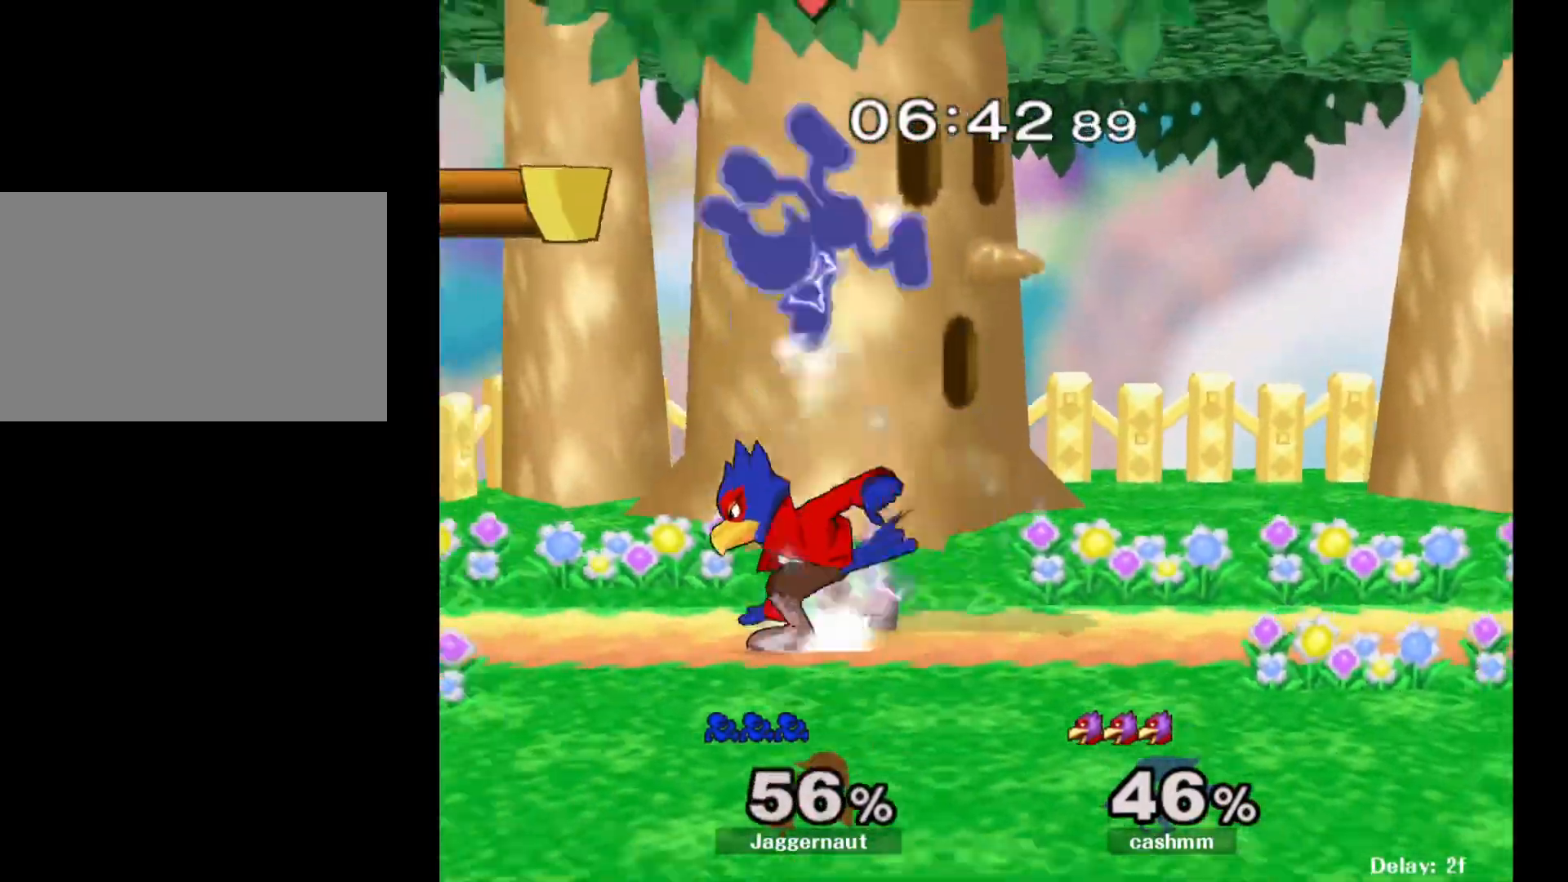
{"buttons": [], "left_stick": "center", "right_stick": "center", "events": [[33, "left_stick", "up"], [167, "left_stick", "center"]]}